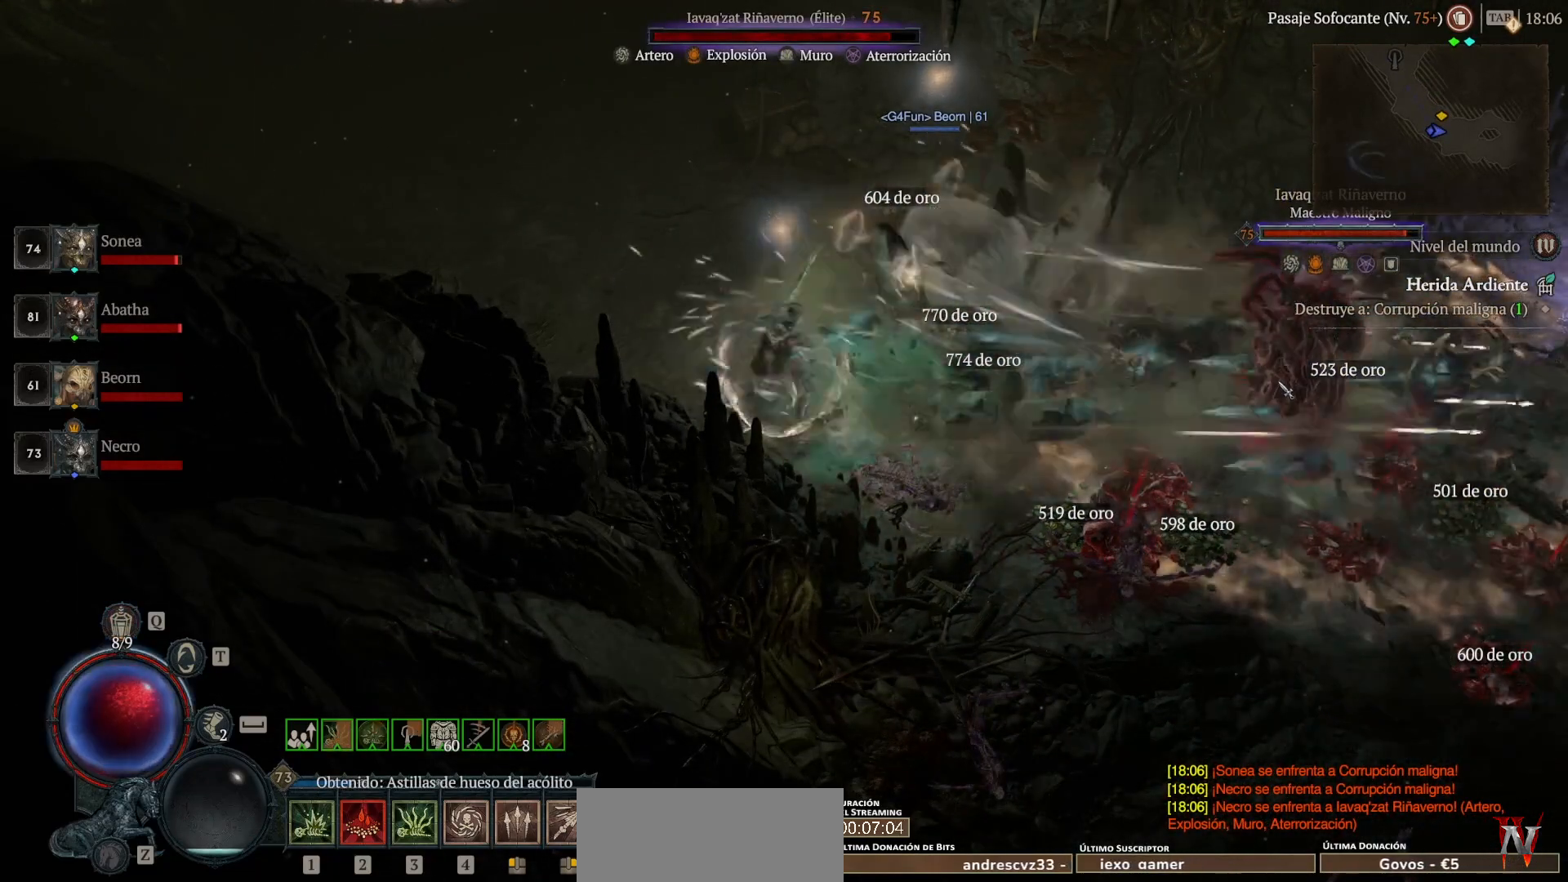
Gameplay with keyboard and mouse; each line is a JSON object with the keys and mouse buttons held at the frame after it. "events" lists presses ("down") and releases ("up") of "backspace", "caps_lock", "ctrl", "down", "left", "return", "right", "shift_l", "shift_r", "space", "super", "tab", "up", "mouse_left", "mouse_wheel" and "mouse_right" between this image and that frame as [ms after this image, input, new state], when the widget could be followed in between. "mouse_left", "mouse_wheel", "mouse_right" = the "left", "wheel", "right" buttons of the "mouse" list. No other keys are recorded. "wheel" means that the mouse wheel is clicked or scrolled. Not read: mouse_move other_keys.
{"keys": ["shift_l"], "mouse": [], "events": [[120, "mouse_right", "up"], [240, "mouse_left", "down"], [240, "super", "down"], [400, "mouse_left", "up"], [400, "super", "up"]]}
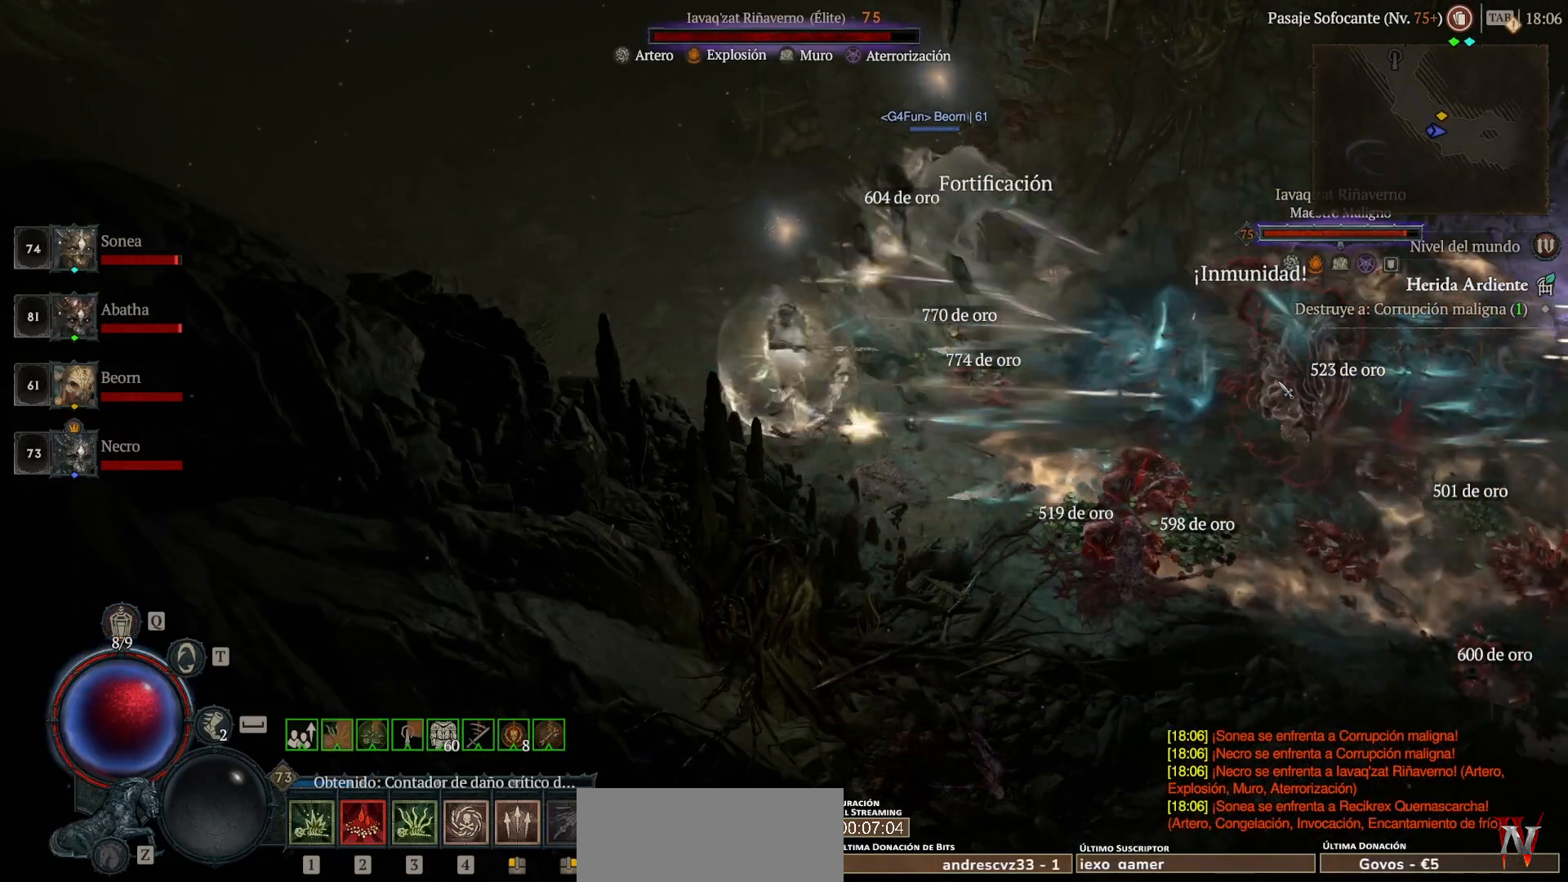
{"keys": ["shift_l"], "mouse": ["right"], "events": [[40, "mouse_right", "down"]]}
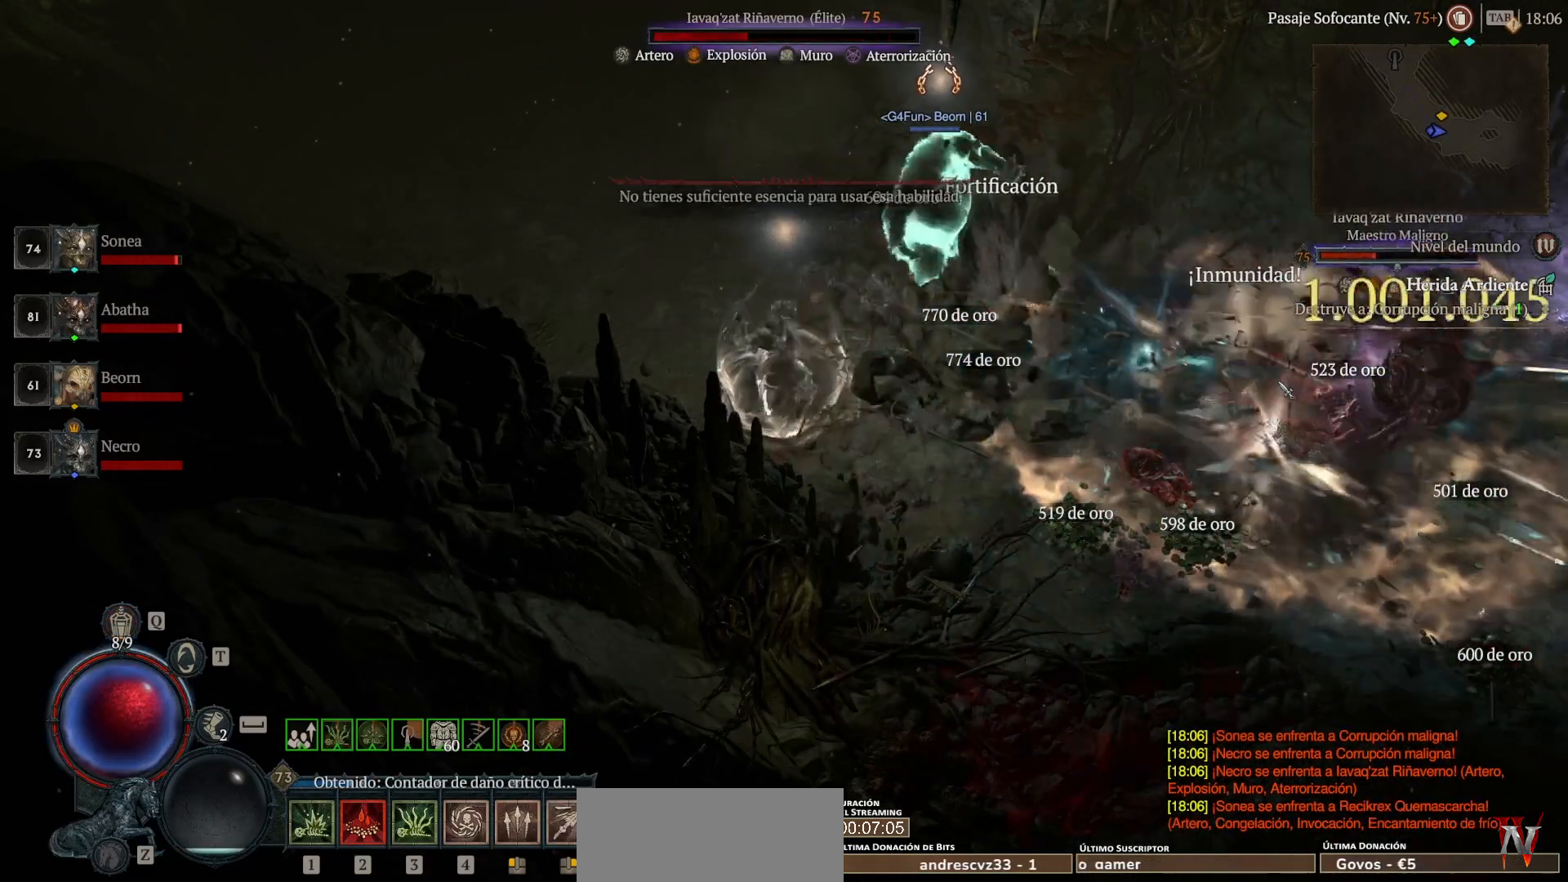
{"keys": [], "mouse": [], "events": [[280, "mouse_right", "up"], [440, "shift_l", "up"]]}
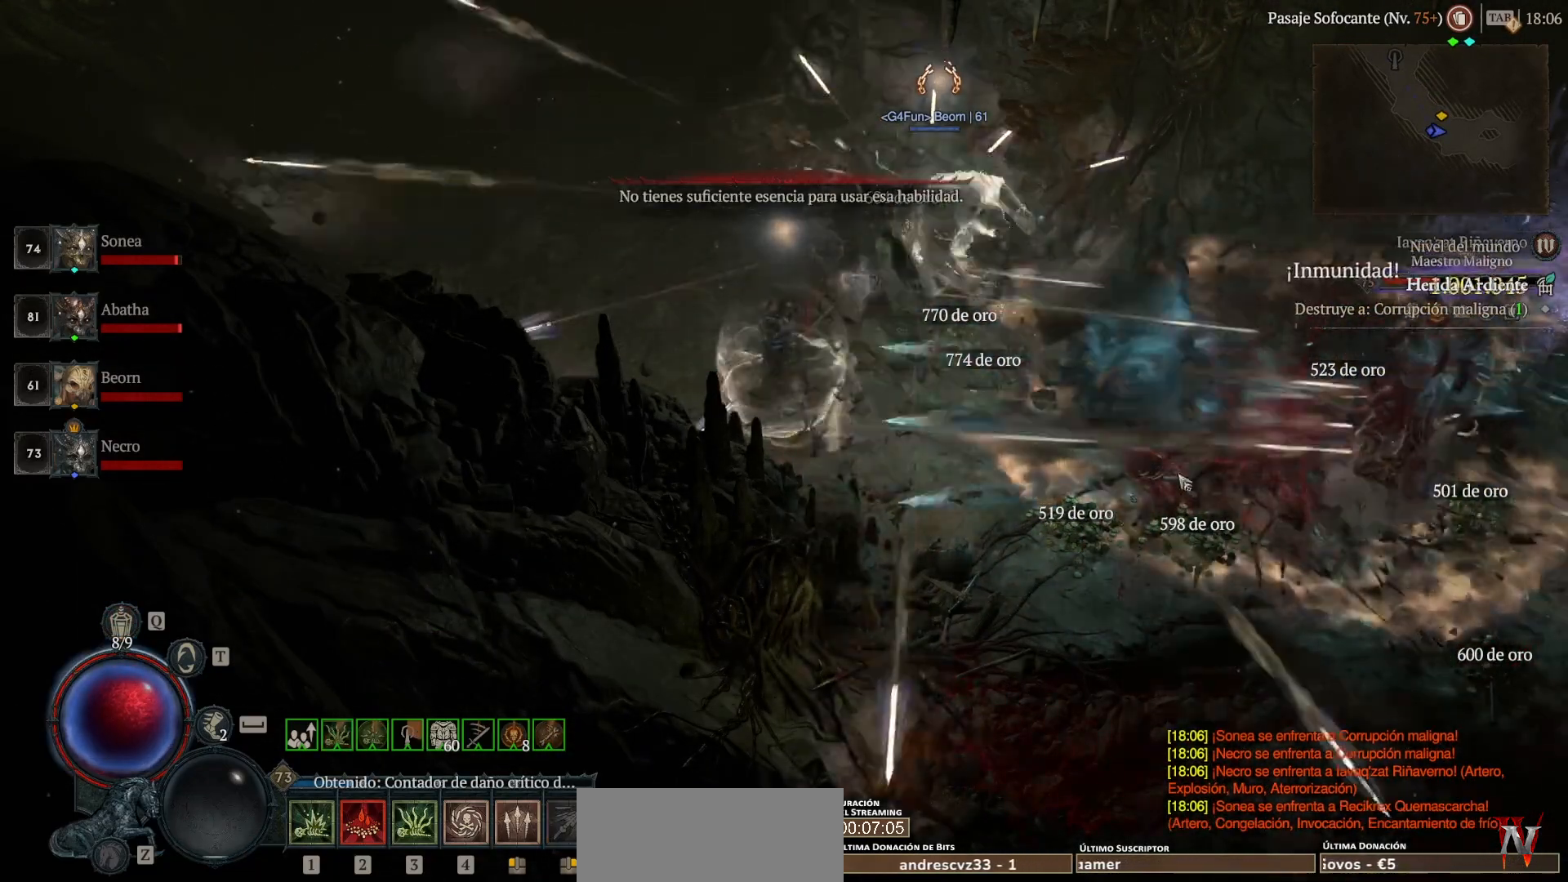
{"keys": ["shift_l", "super"], "mouse": ["left"], "events": [[40, "mouse_left", "down"], [40, "super", "down"], [320, "mouse_left", "up"], [320, "super", "up"], [440, "shift_l", "down"], [520, "mouse_left", "down"], [520, "super", "down"]]}
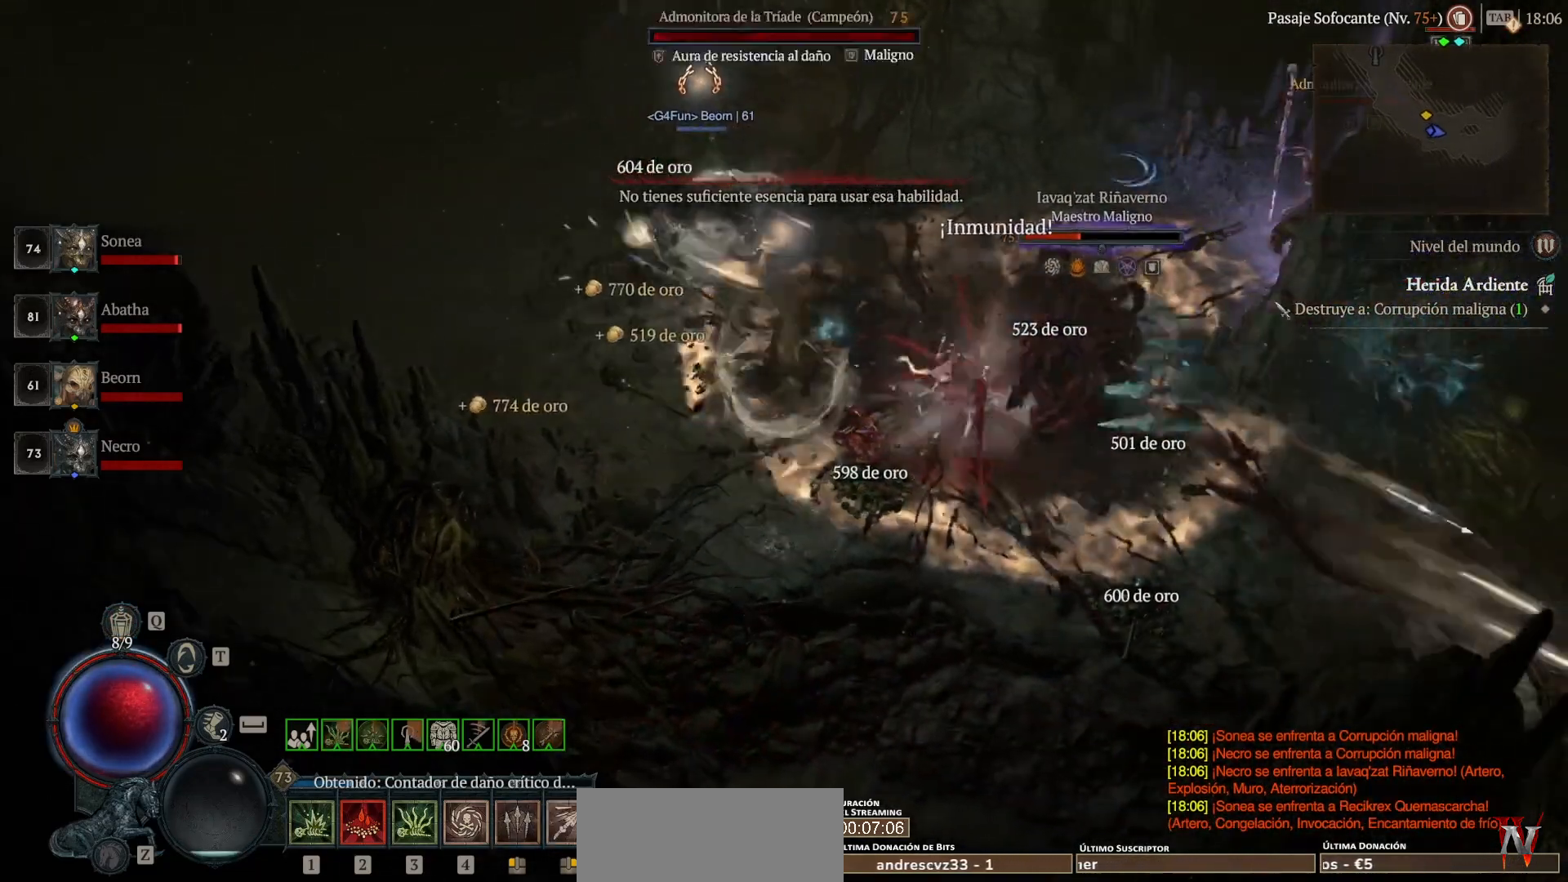
{"keys": ["shift_l"], "mouse": ["right"], "events": [[160, "mouse_left", "up"], [160, "super", "up"], [240, "mouse_right", "down"]]}
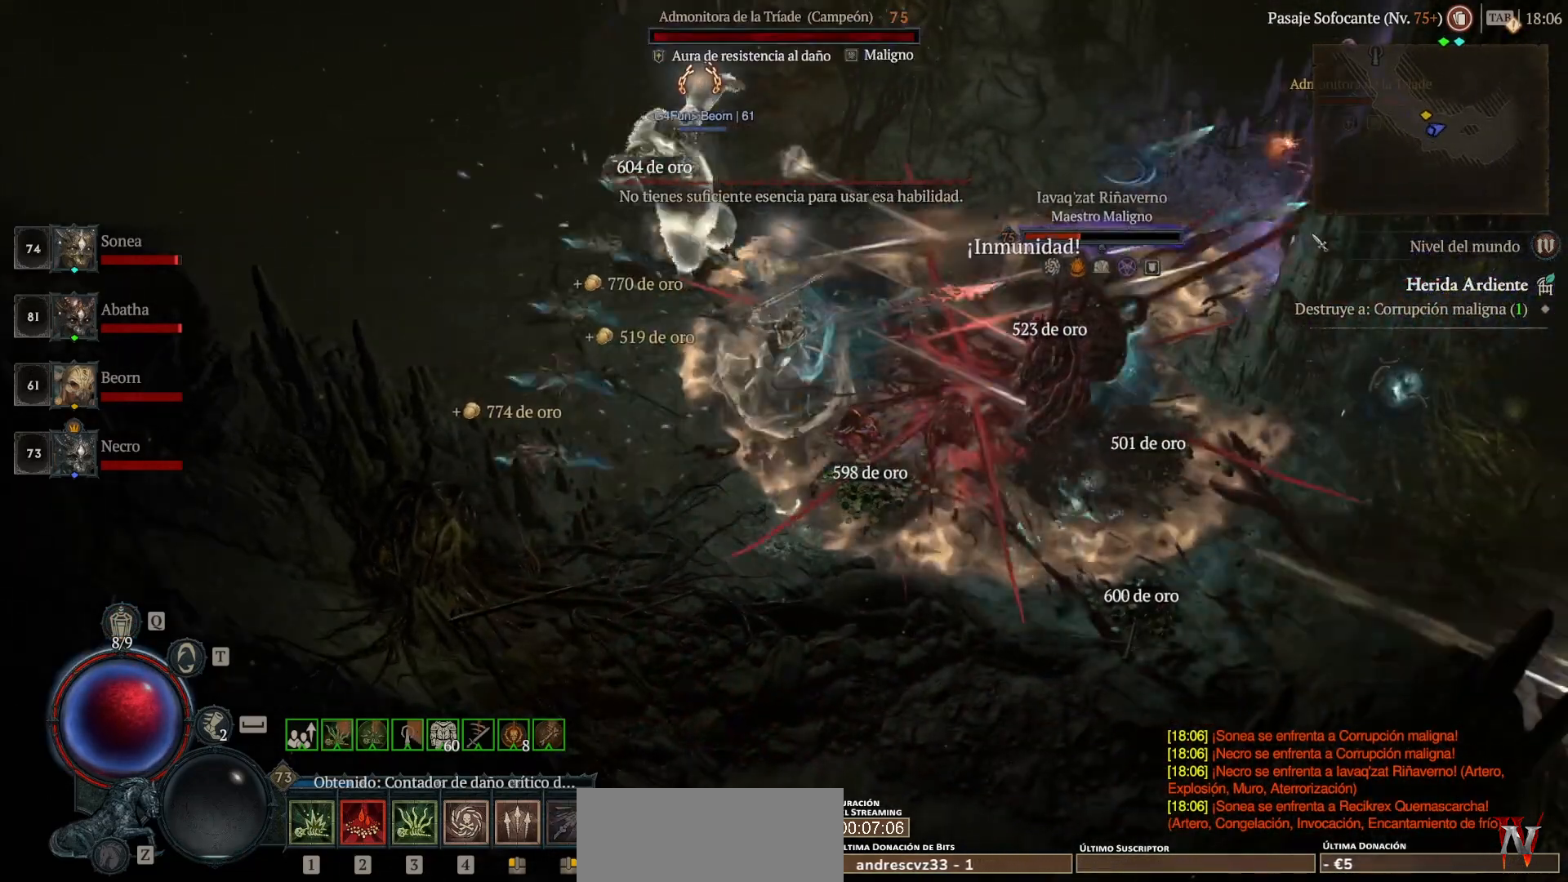
{"keys": ["shift_l"], "mouse": ["right"], "events": []}
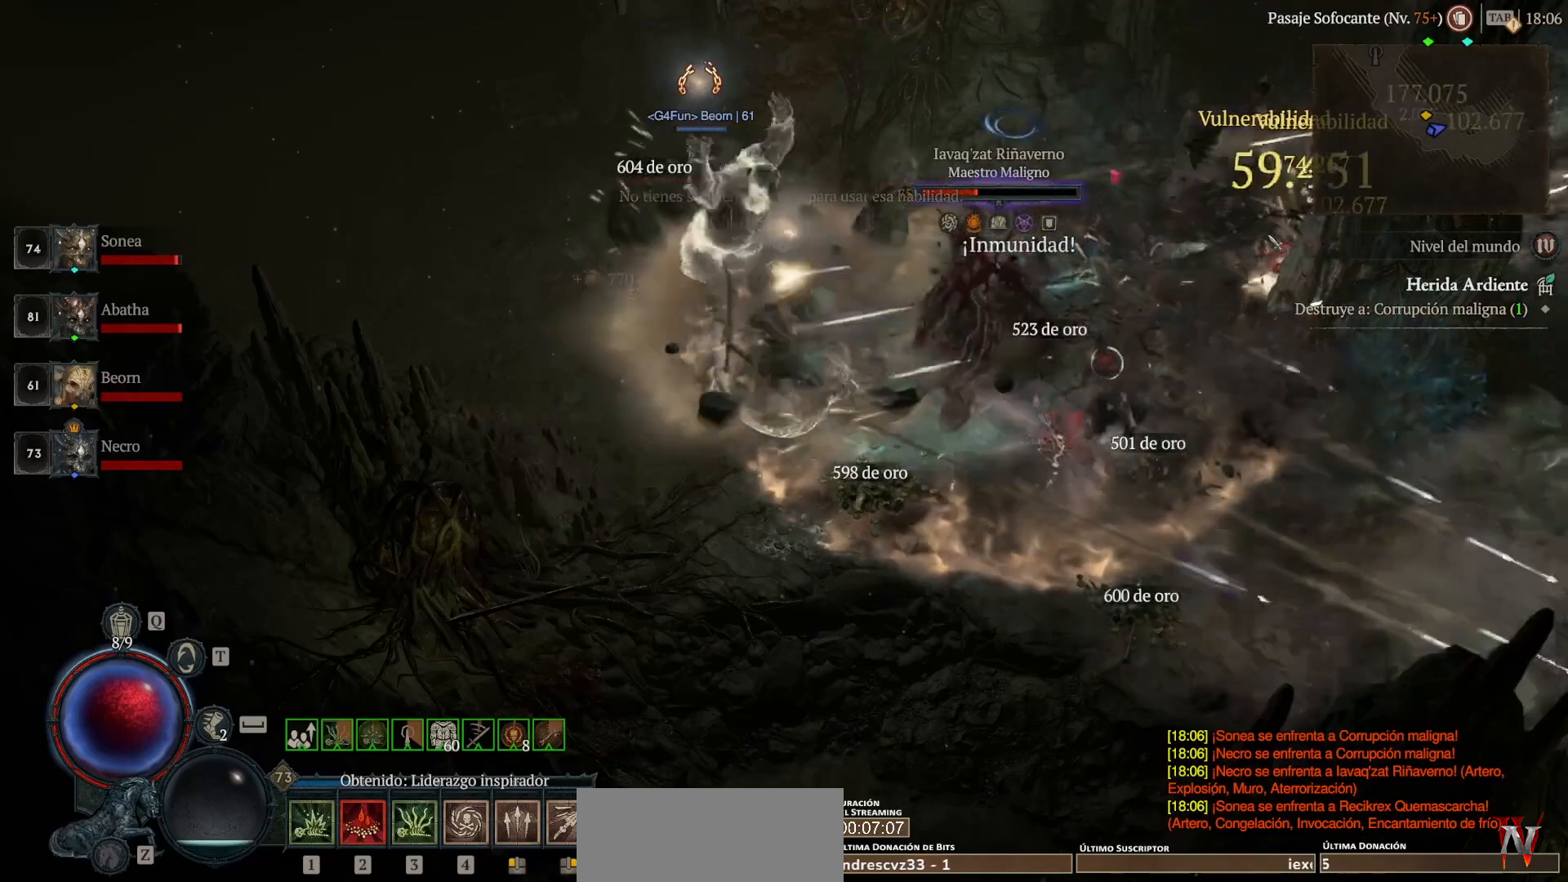
{"keys": ["shift_l"], "mouse": ["right"], "events": []}
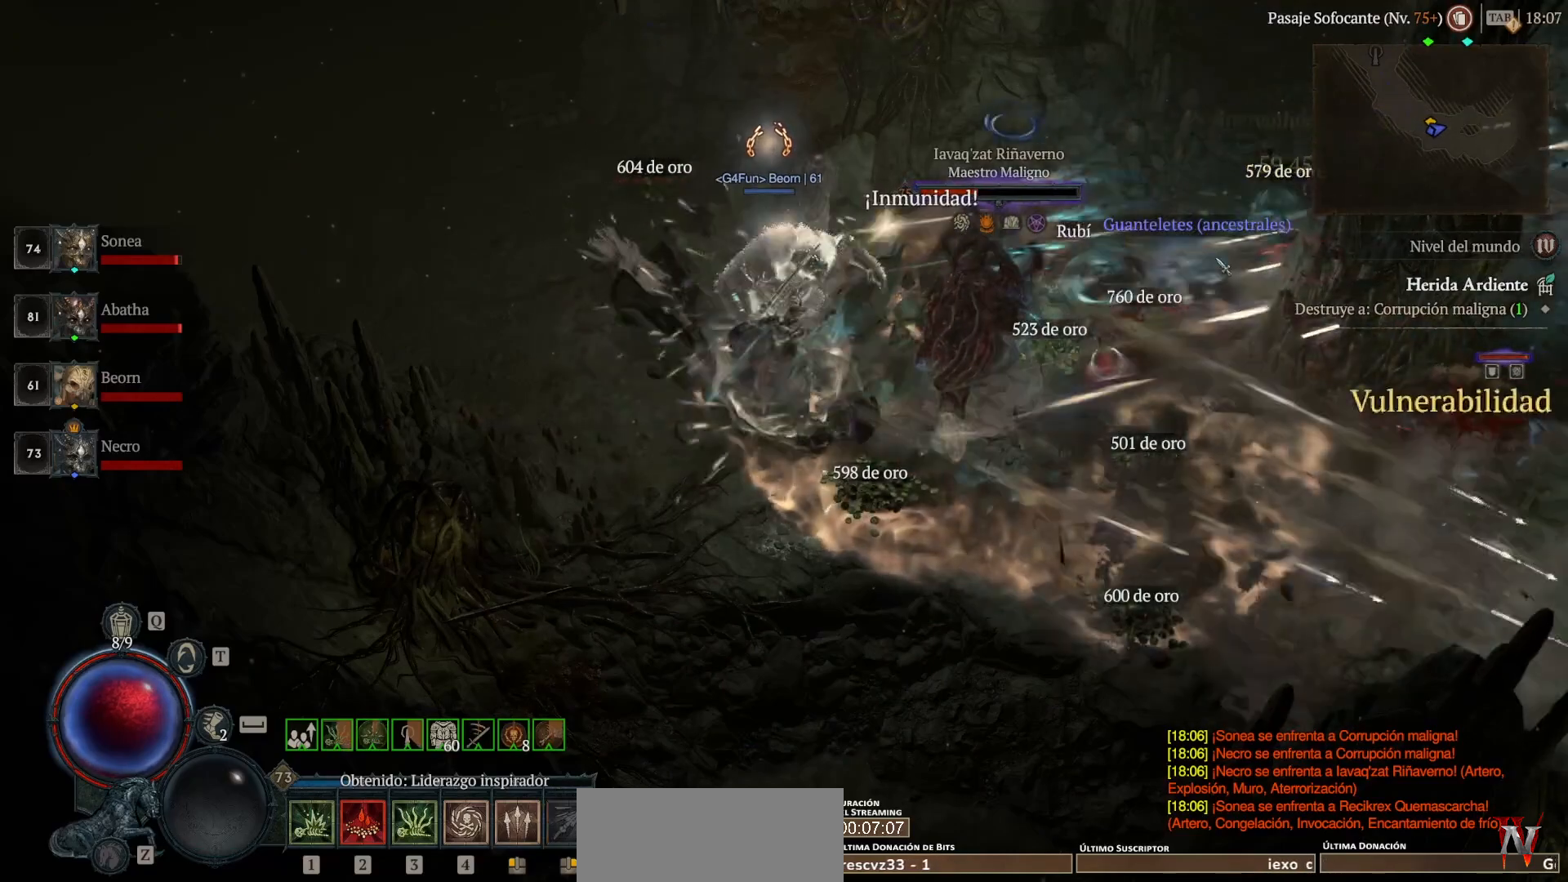
{"keys": ["shift_l", "super"], "mouse": ["left"], "events": [[80, "mouse_right", "up"], [360, "mouse_left", "down"], [360, "super", "down"]]}
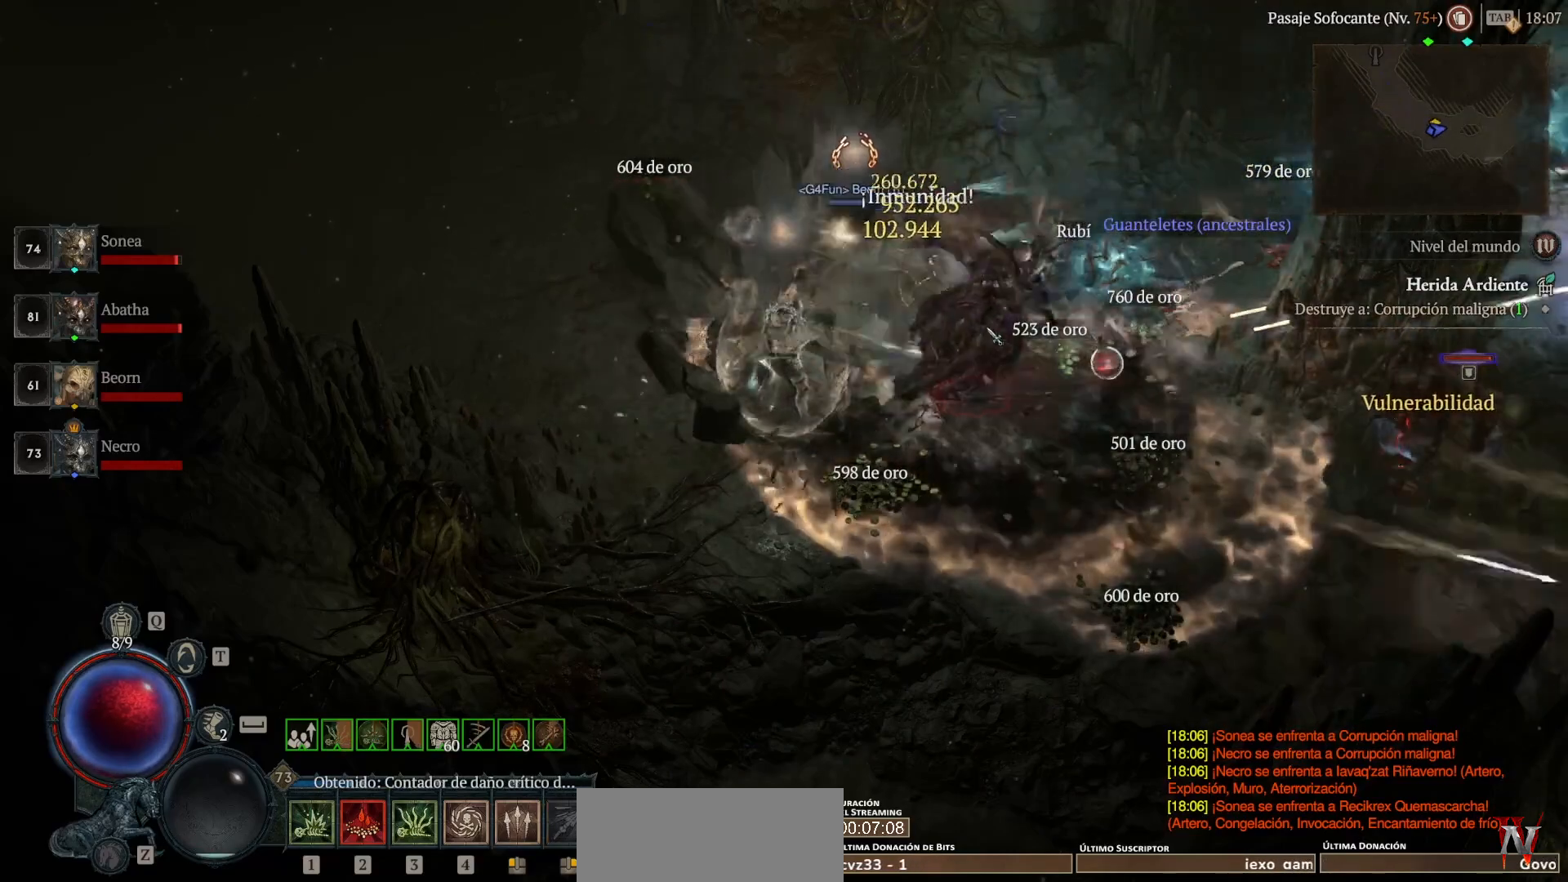
{"keys": [], "mouse": [], "events": [[40, "mouse_left", "up"], [40, "super", "up"], [280, "shift_l", "up"]]}
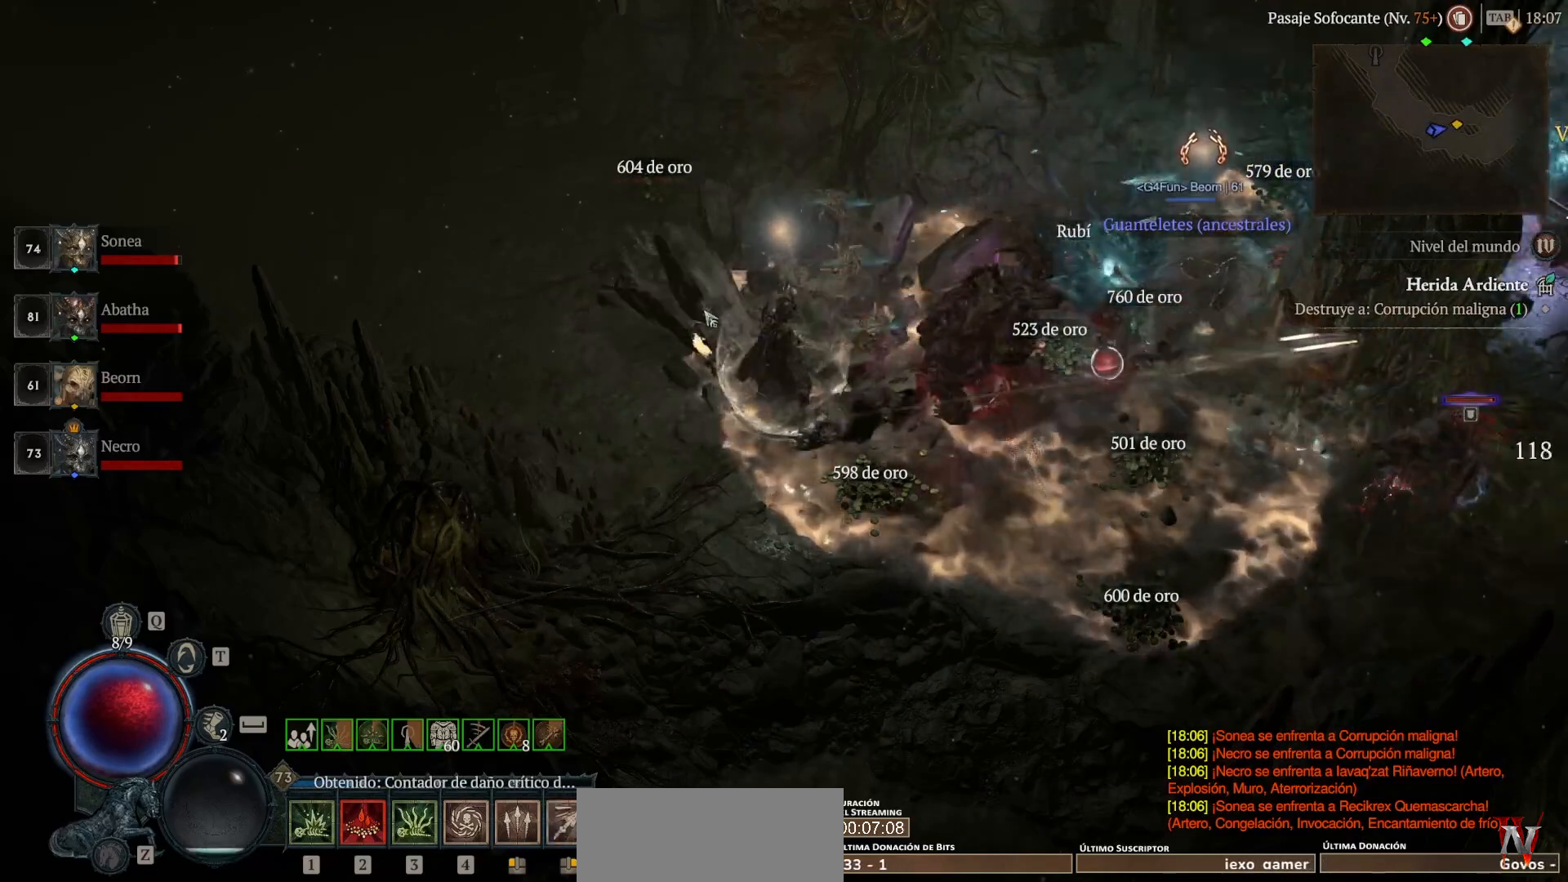
{"keys": [], "mouse": [], "events": [[80, "mouse_left", "down"], [80, "super", "down"], [240, "mouse_left", "up"], [240, "super", "up"]]}
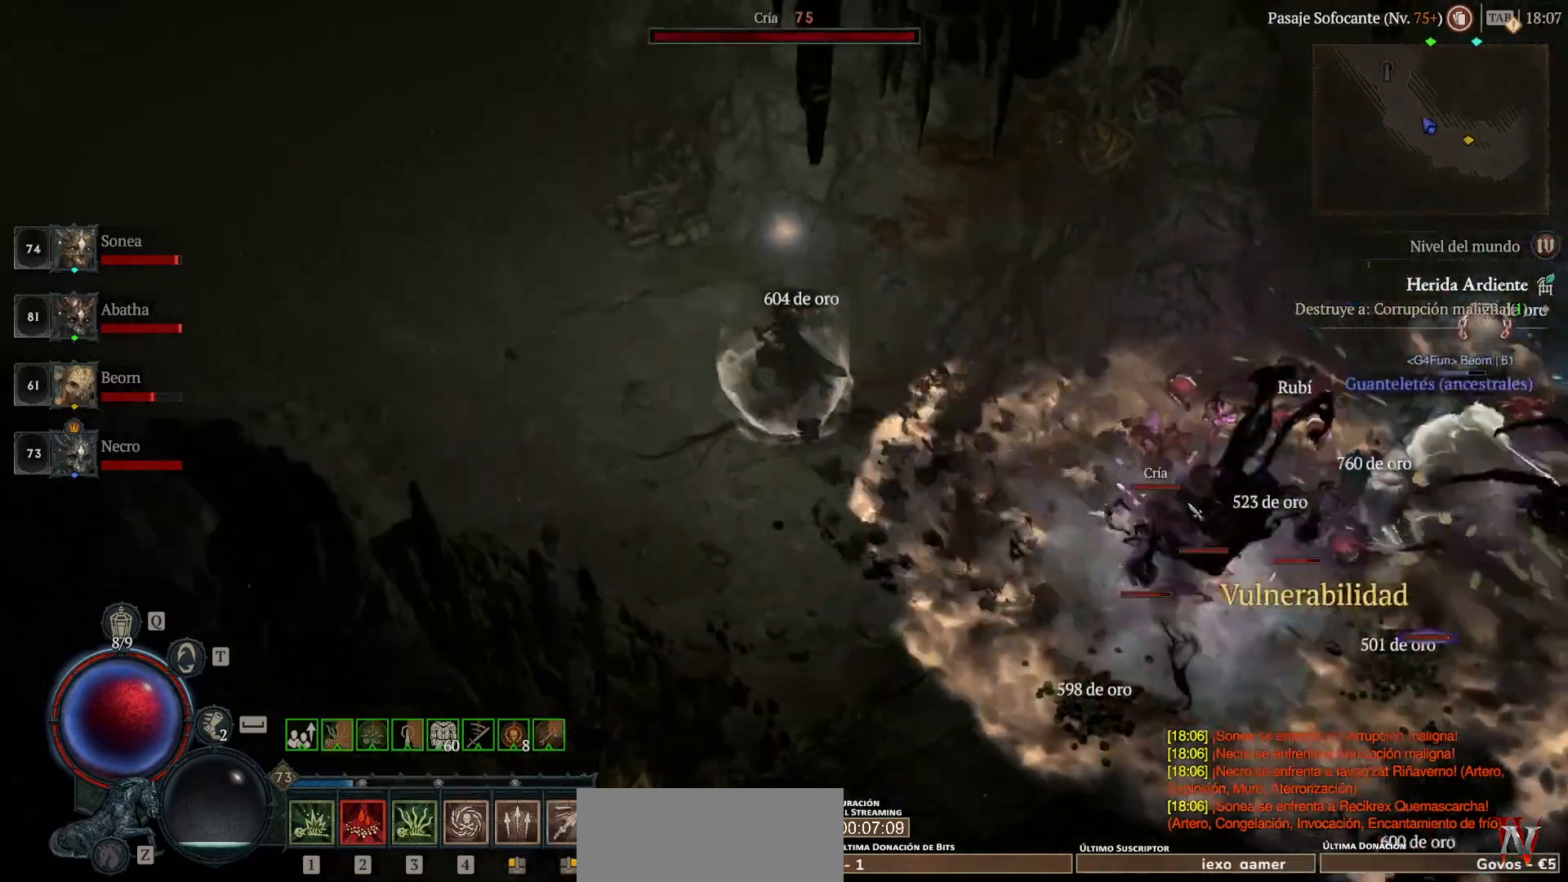
{"keys": ["shift_l"], "mouse": [], "events": [[80, "mouse_left", "down"], [80, "shift_l", "down"], [80, "super", "down"], [480, "mouse_left", "up"], [480, "super", "up"]]}
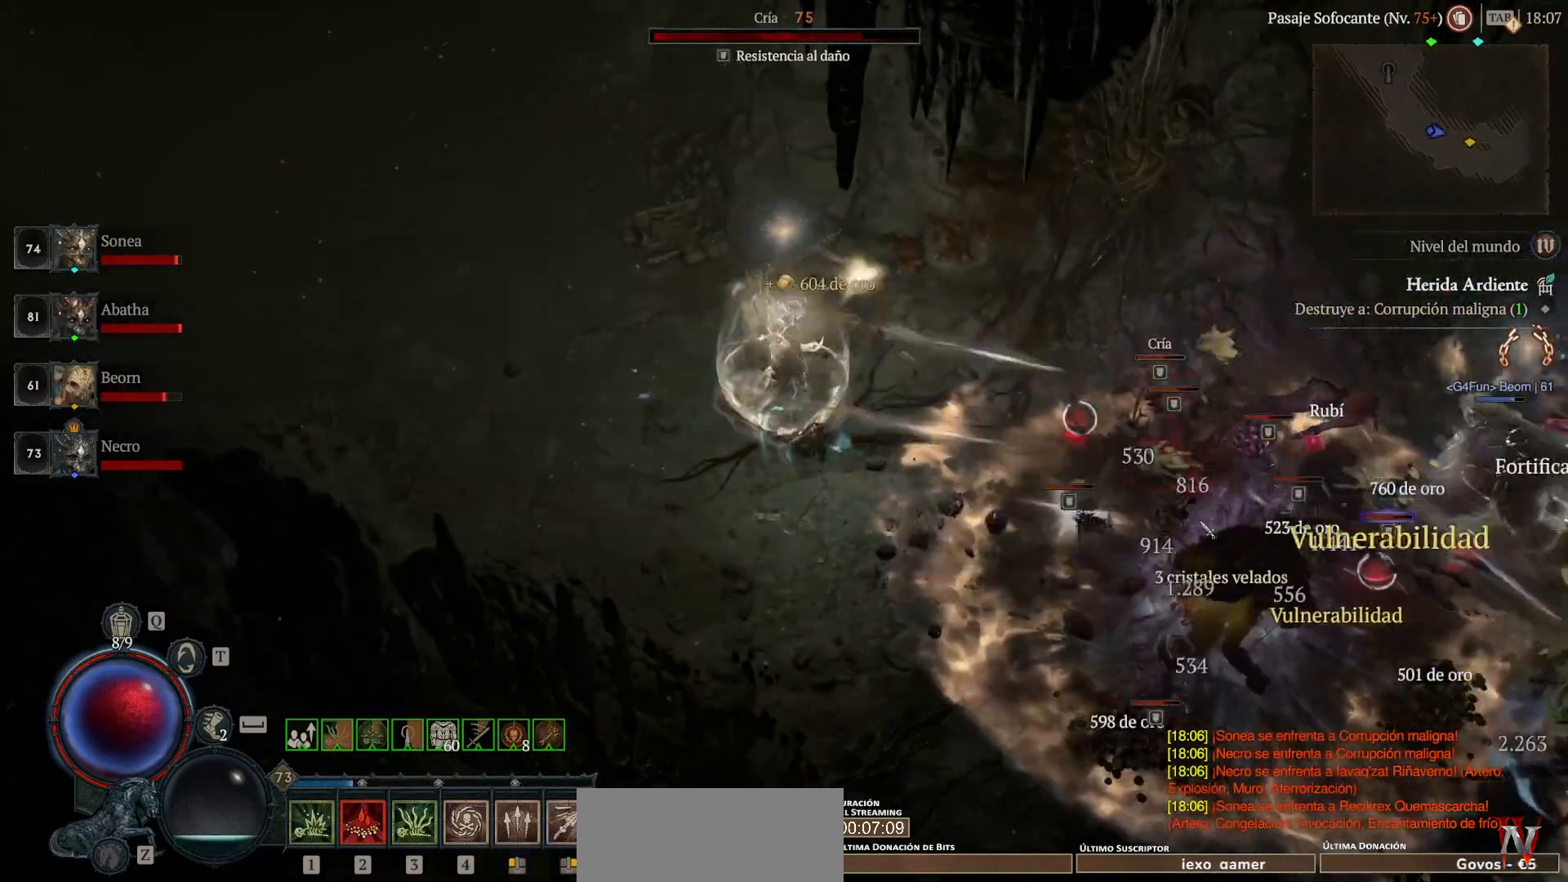
{"keys": ["super"], "mouse": ["left"], "events": [[40, "shift_l", "up"], [120, "mouse_left", "down"], [160, "super", "down"], [320, "mouse_left", "up"], [320, "super", "up"], [520, "mouse_left", "down"], [520, "super", "down"]]}
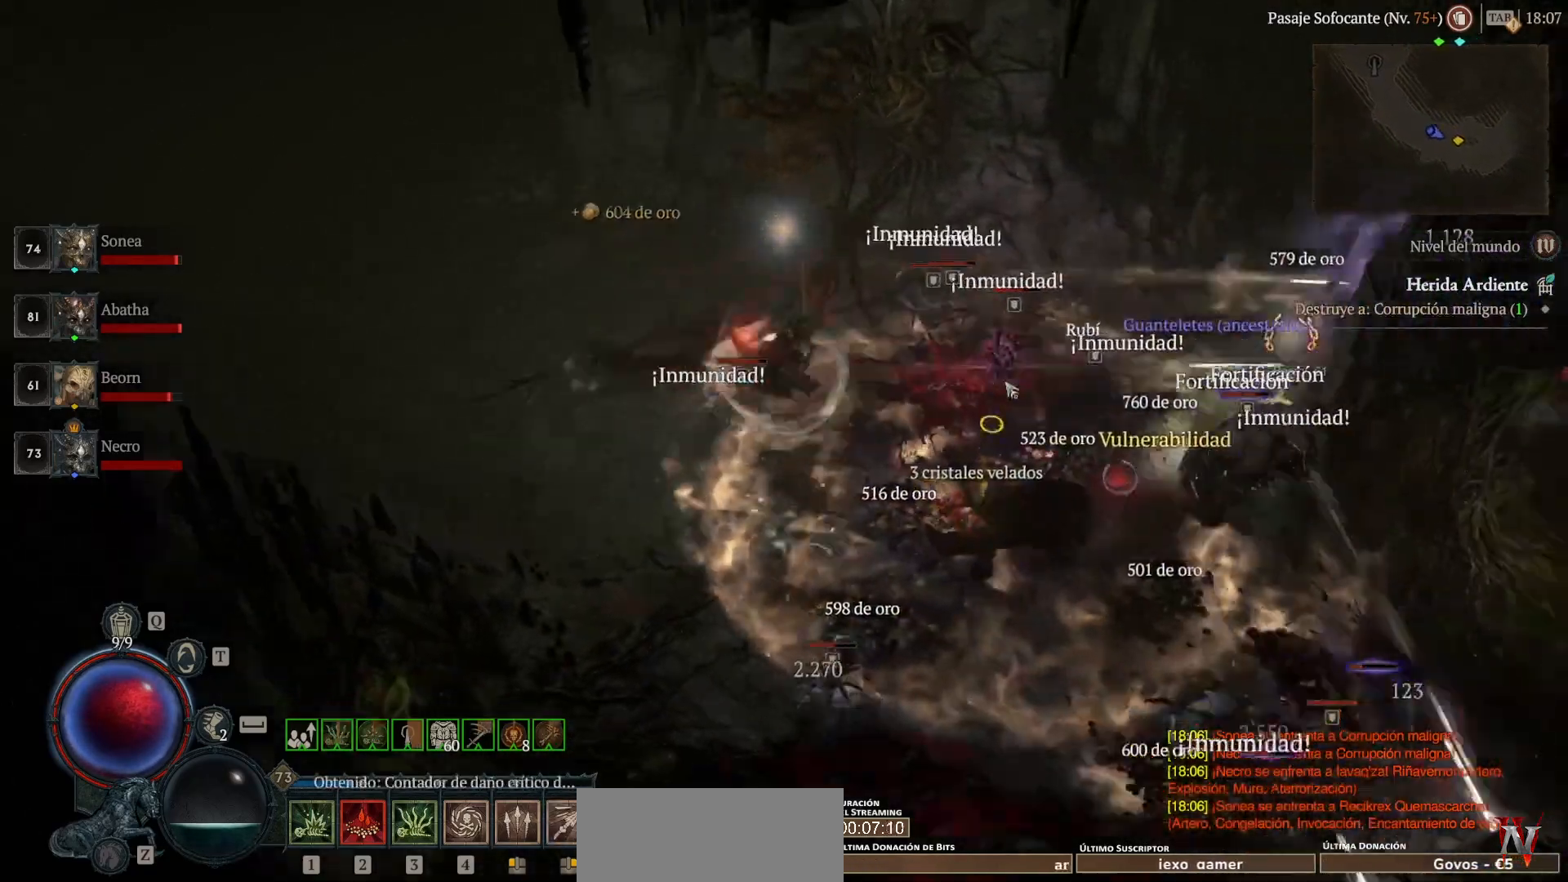
{"keys": [], "mouse": [], "events": [[160, "mouse_left", "up"], [160, "super", "up"]]}
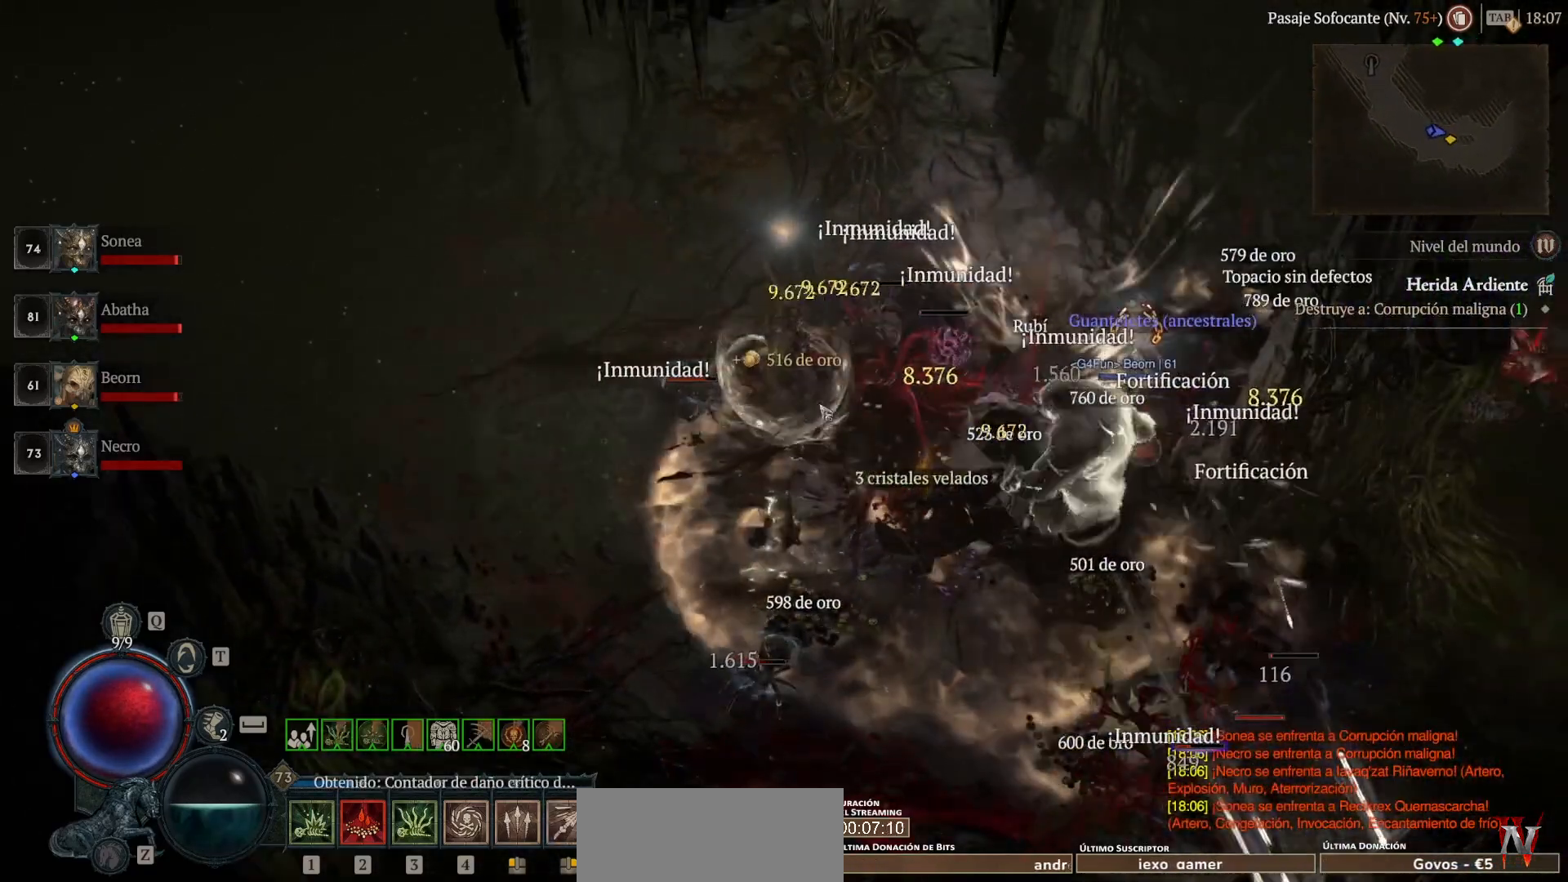
{"keys": [], "mouse": [], "events": [[80, "mouse_left", "down"], [80, "super", "down"], [400, "mouse_left", "up"], [400, "super", "up"]]}
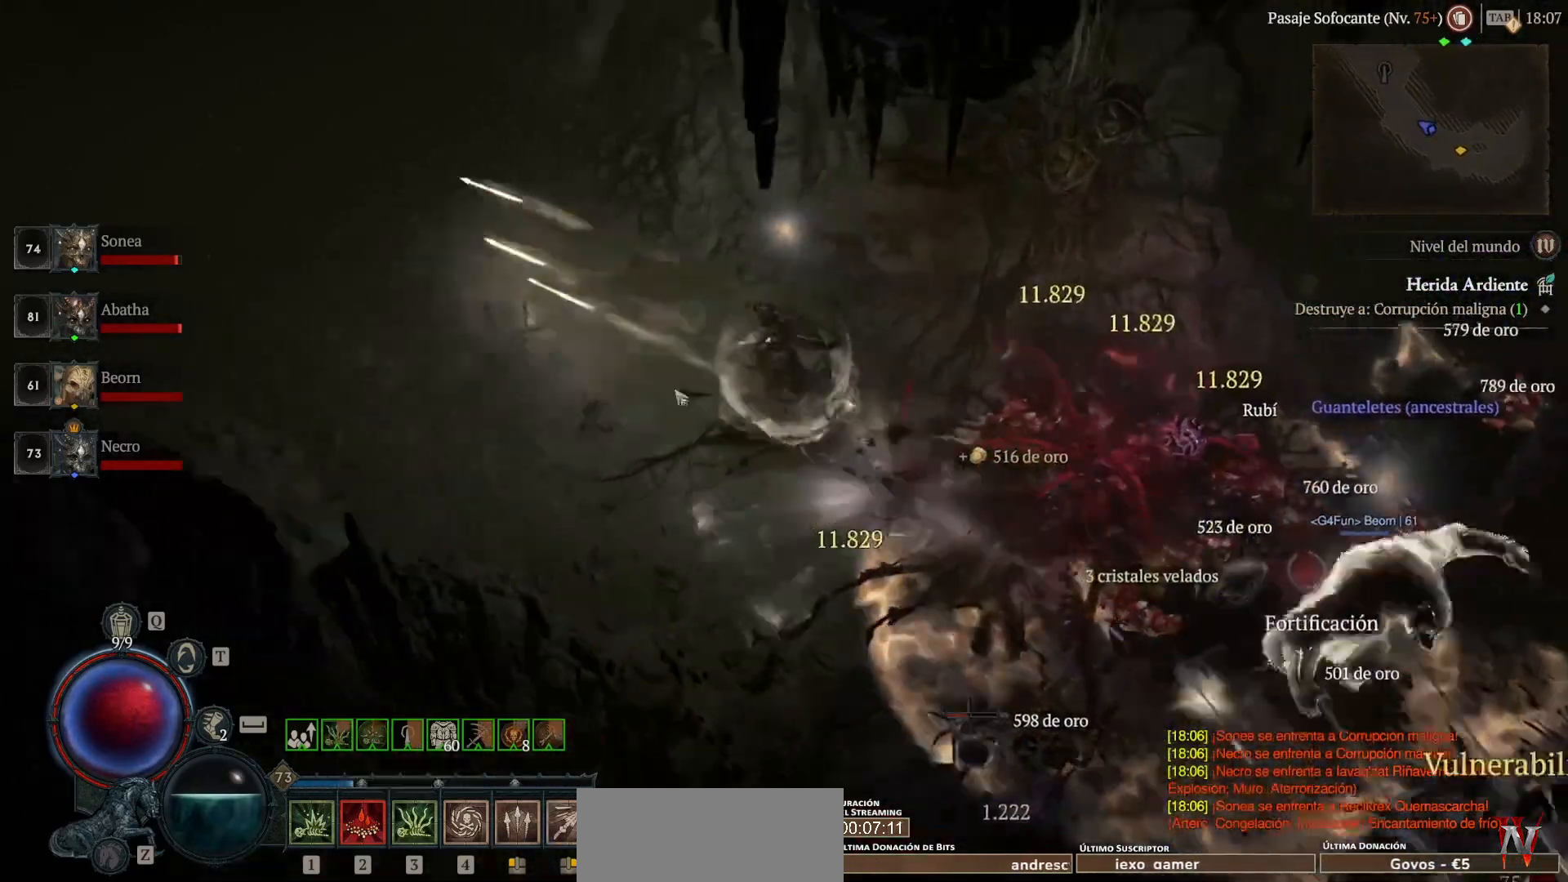
{"keys": ["shift_l"], "mouse": [], "events": [[160, "shift_l", "down"], [200, "mouse_left", "down"], [200, "super", "down"], [400, "mouse_left", "up"], [400, "super", "up"]]}
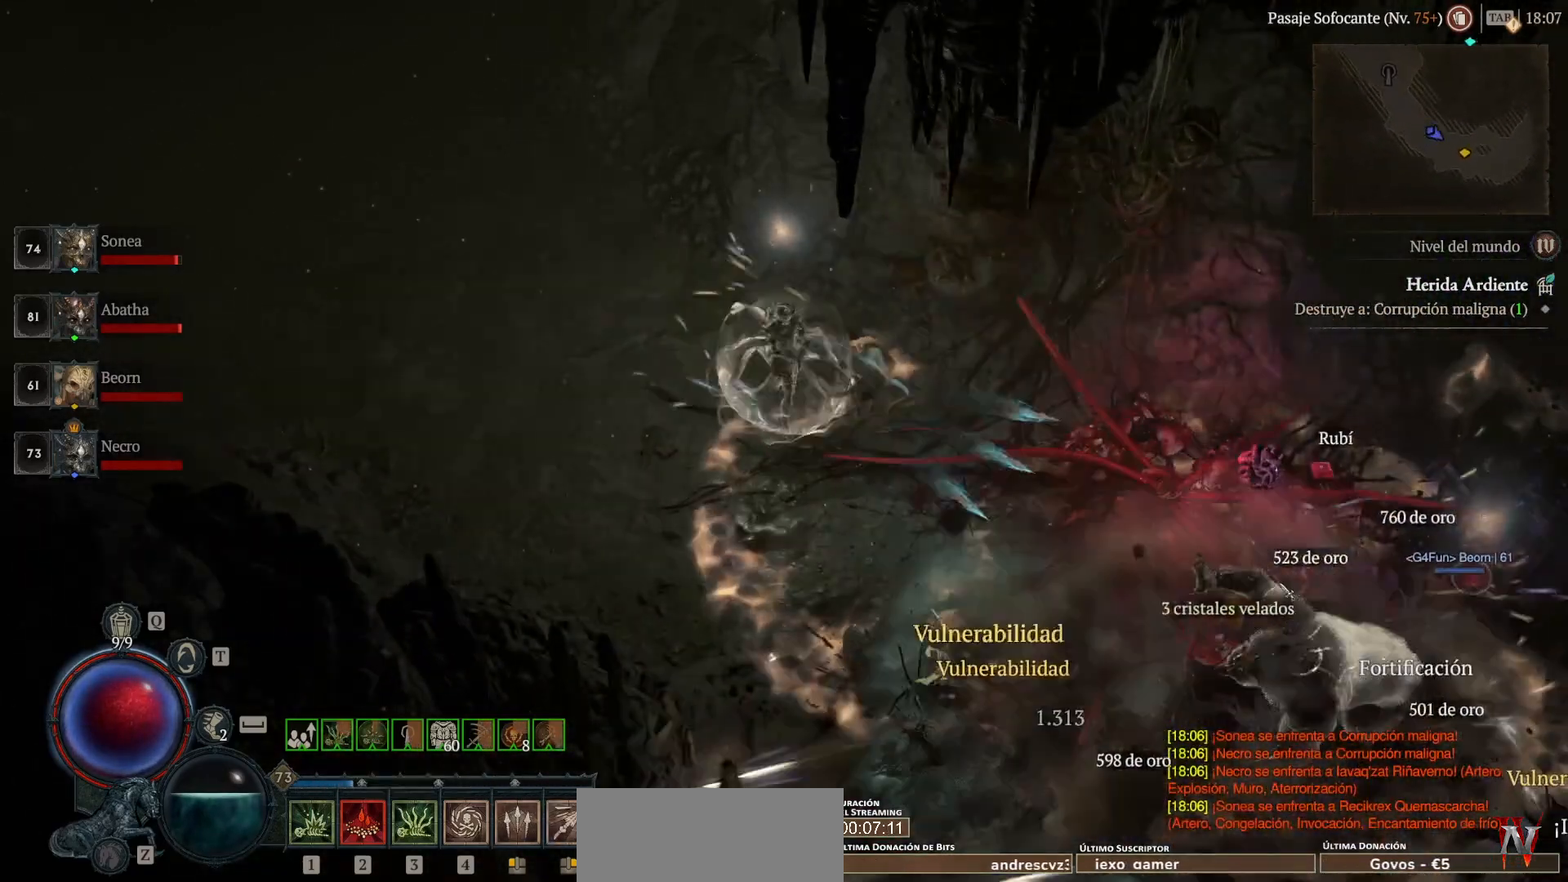
{"keys": ["shift_l"], "mouse": [], "events": [[160, "mouse_left", "down"], [160, "super", "down"], [320, "mouse_left", "up"], [320, "super", "up"]]}
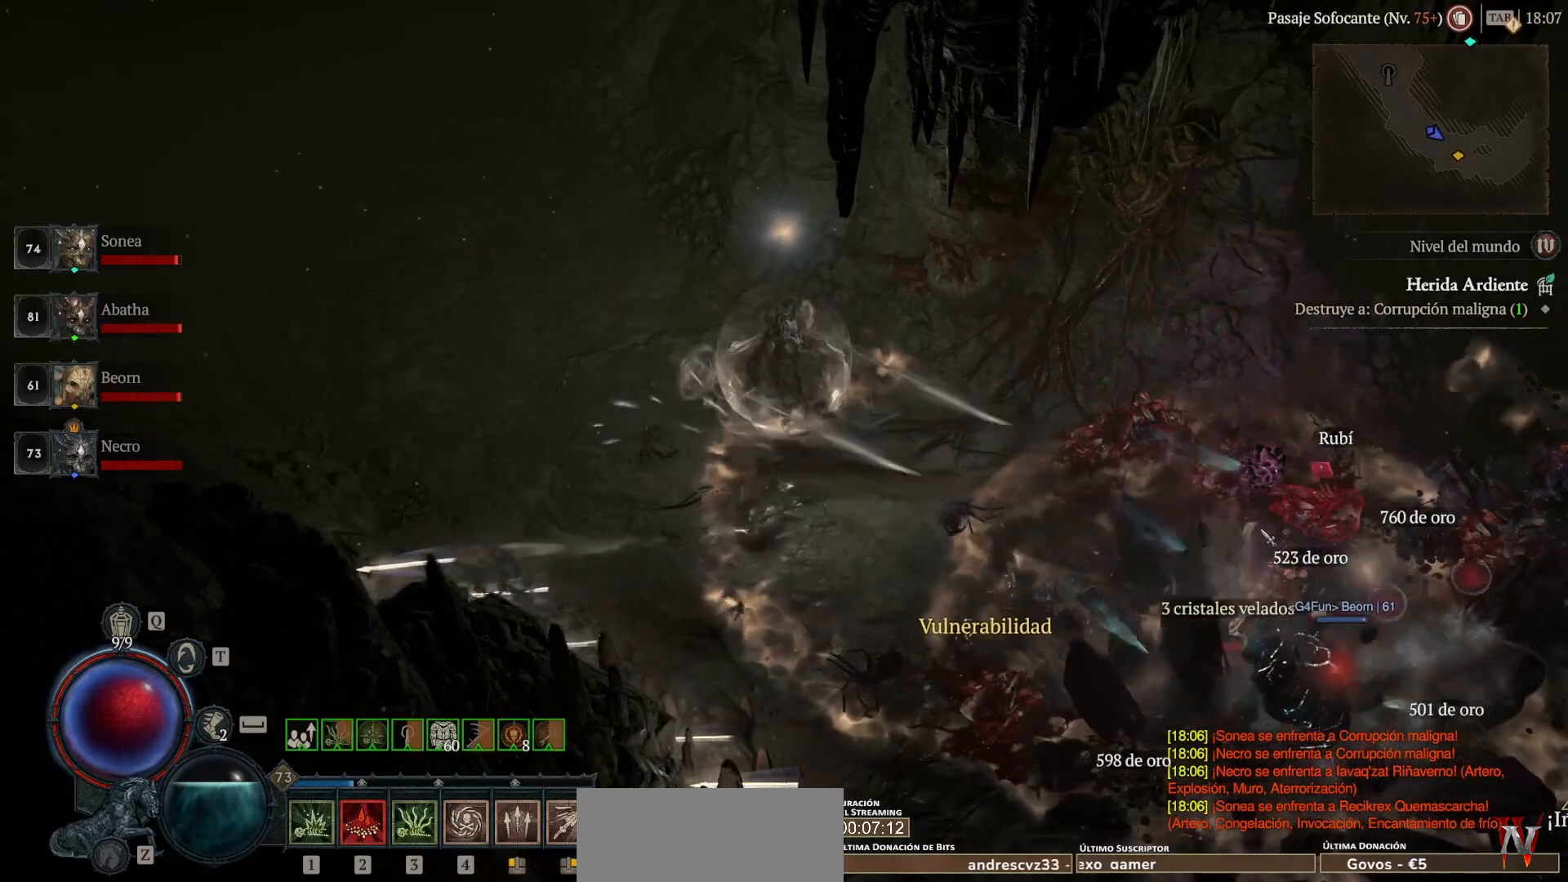
{"keys": [], "mouse": [], "events": [[200, "shift_l", "up"], [240, "mouse_left", "down"], [240, "super", "down"], [400, "mouse_left", "up"], [400, "super", "up"]]}
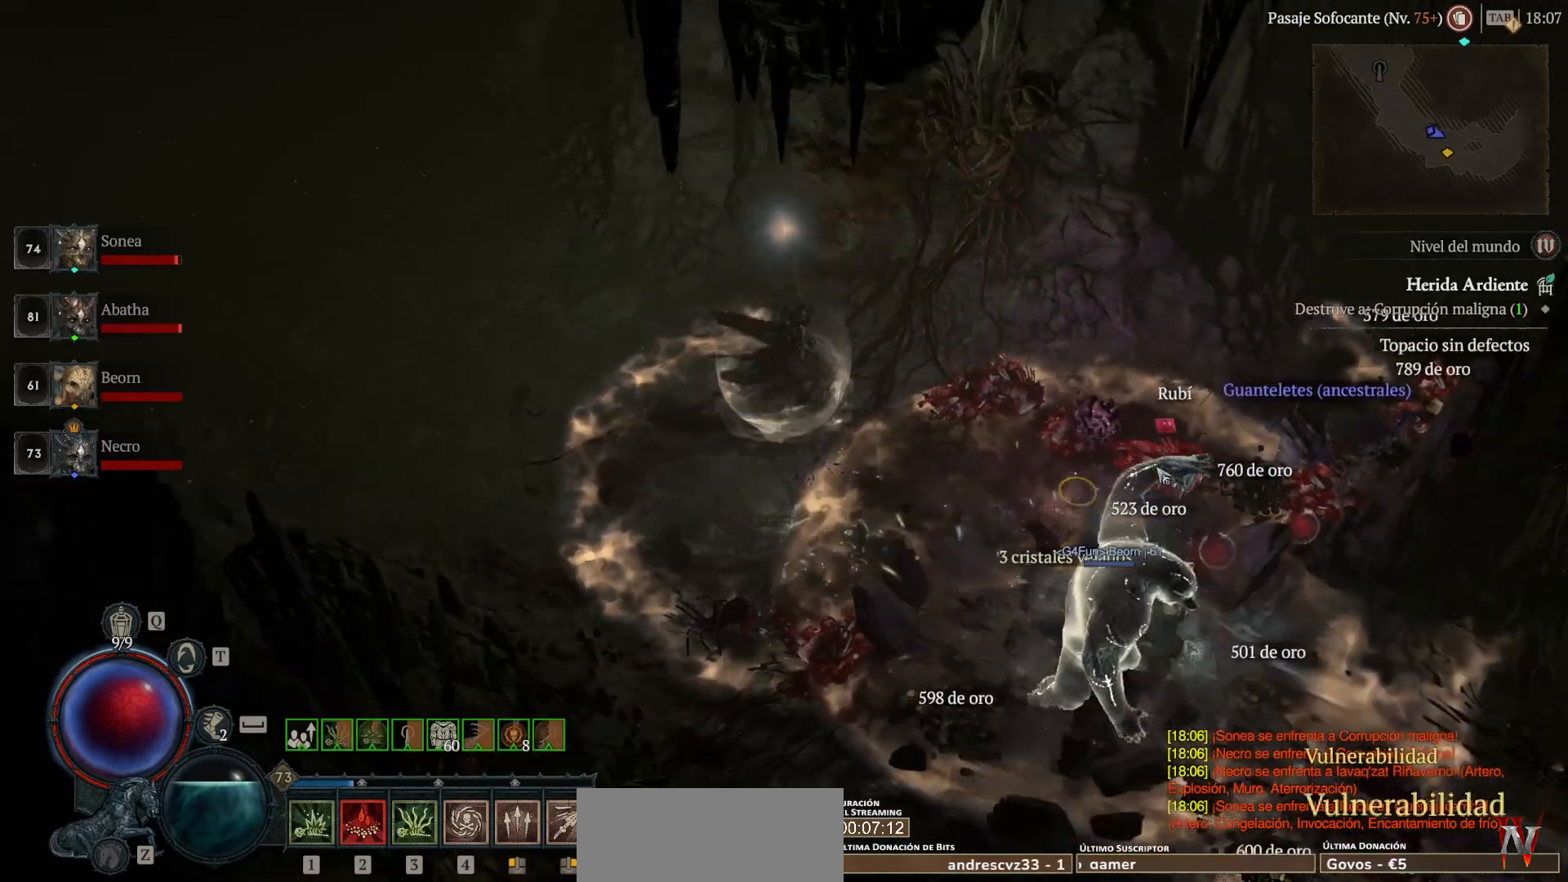
{"keys": [], "mouse": [], "events": [[120, "mouse_left", "down"], [160, "super", "down"], [280, "mouse_left", "up"], [280, "super", "up"]]}
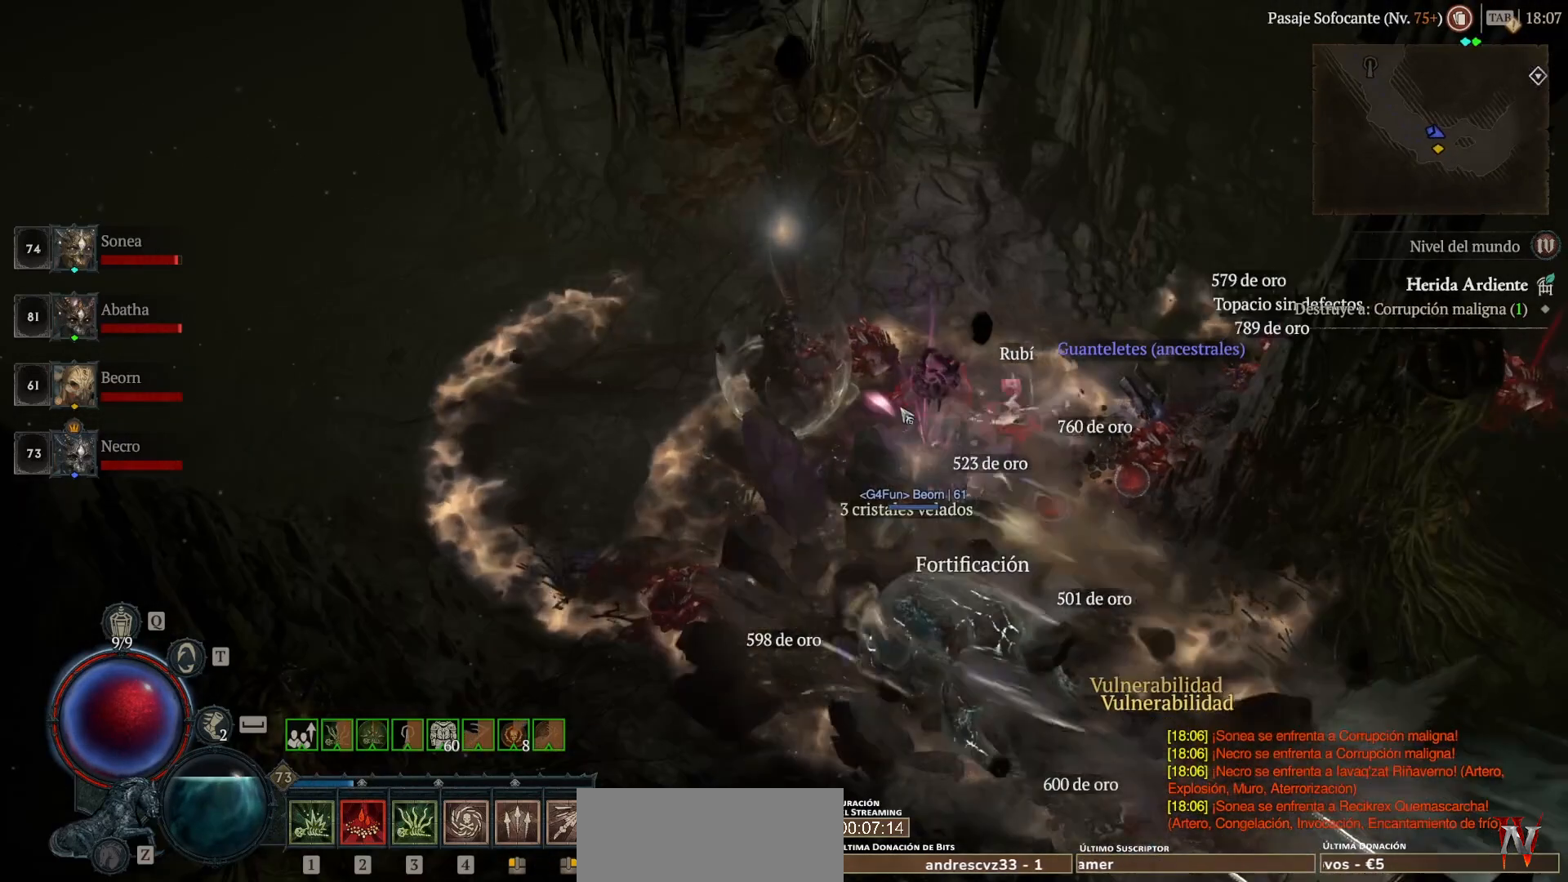
{"keys": ["super"], "mouse": ["left"], "events": [[400, "mouse_left", "down"], [400, "super", "down"]]}
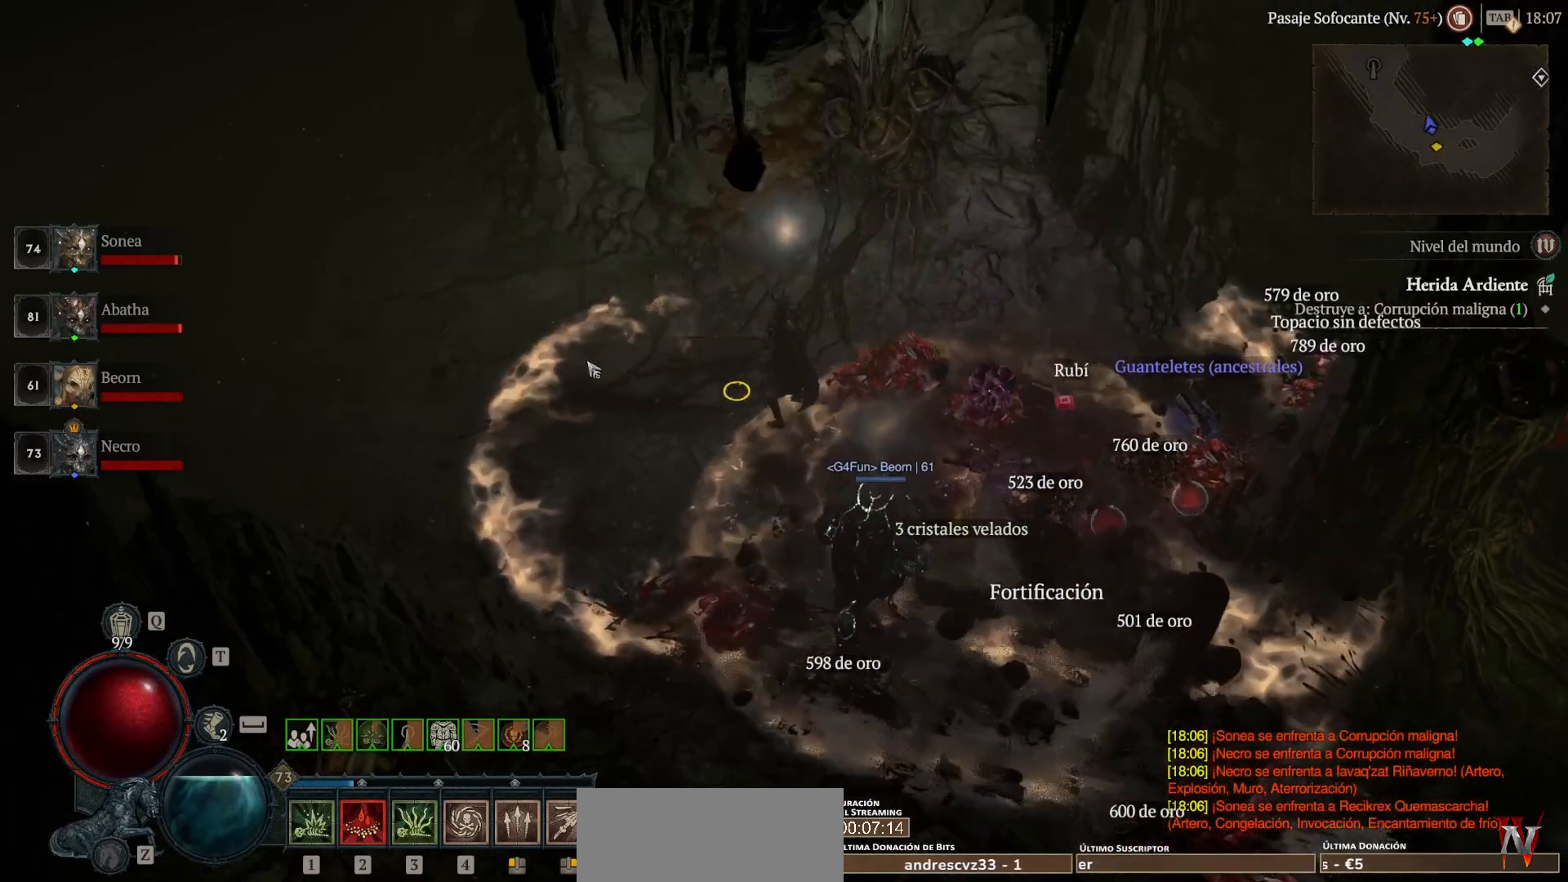
{"keys": ["shift_l", "super"], "mouse": ["left"], "events": [[240, "mouse_left", "up"], [240, "super", "up"], [440, "shift_l", "down"], [520, "mouse_left", "down"], [520, "super", "down"]]}
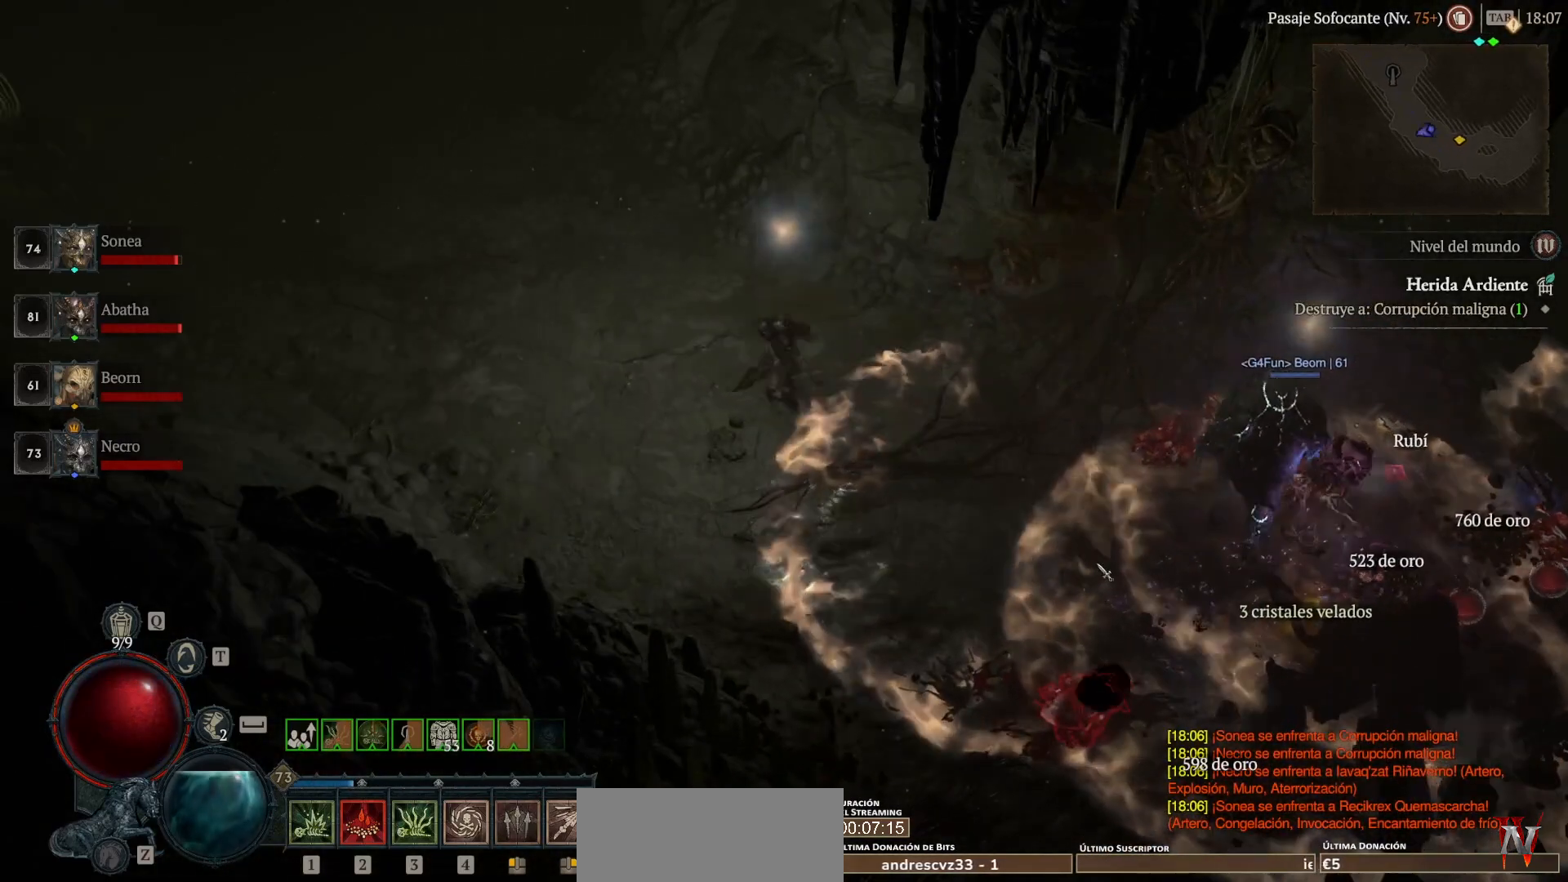
{"keys": ["shift_l", "super"], "mouse": ["left"], "events": []}
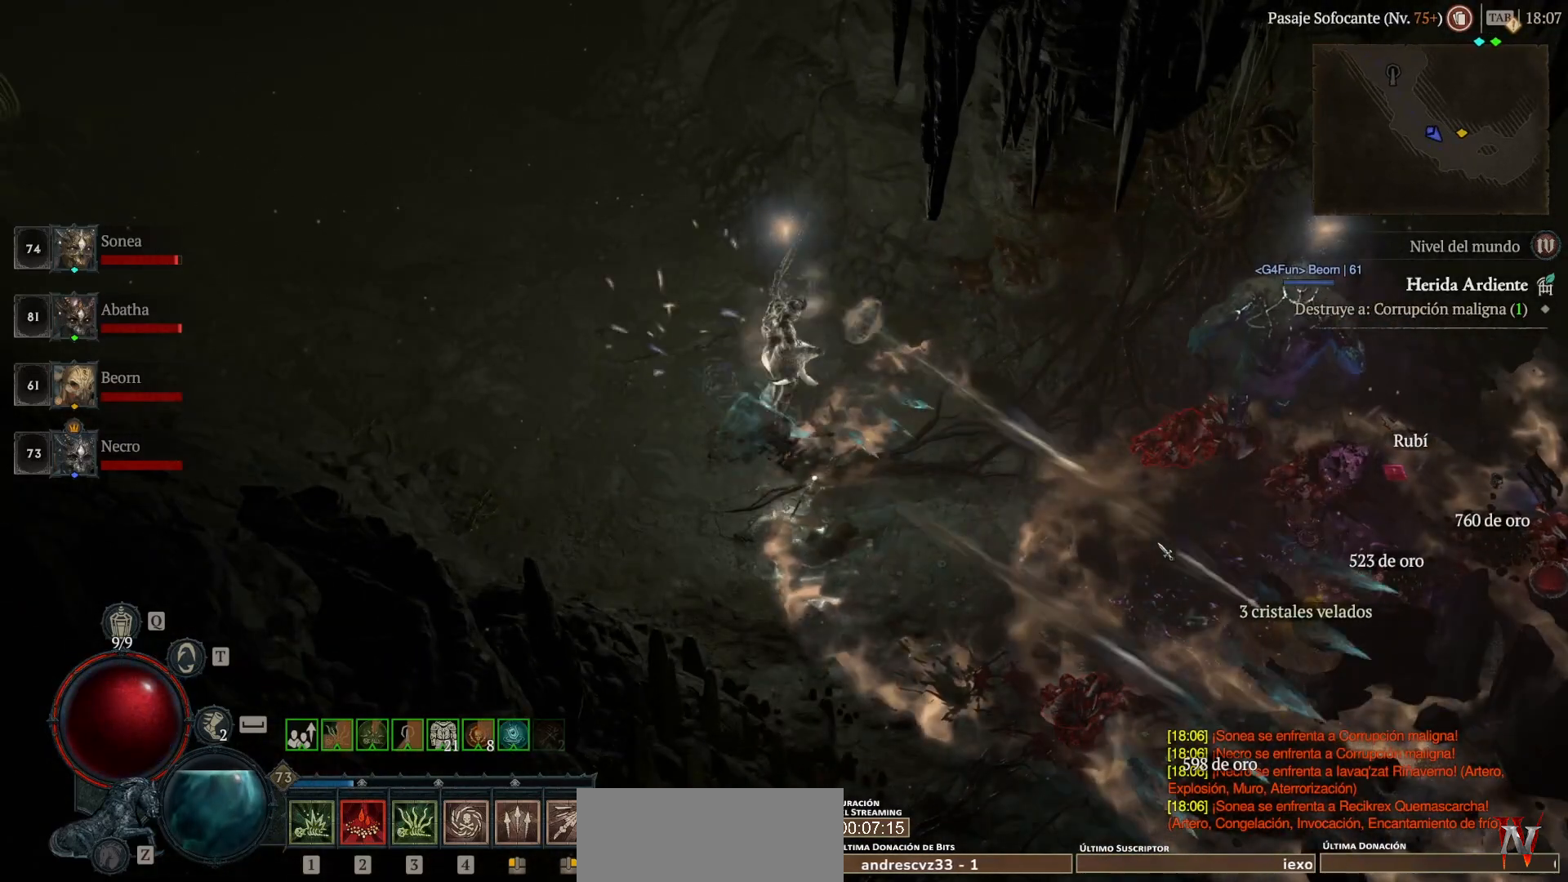
{"keys": ["shift_l", "super"], "mouse": ["left"], "events": []}
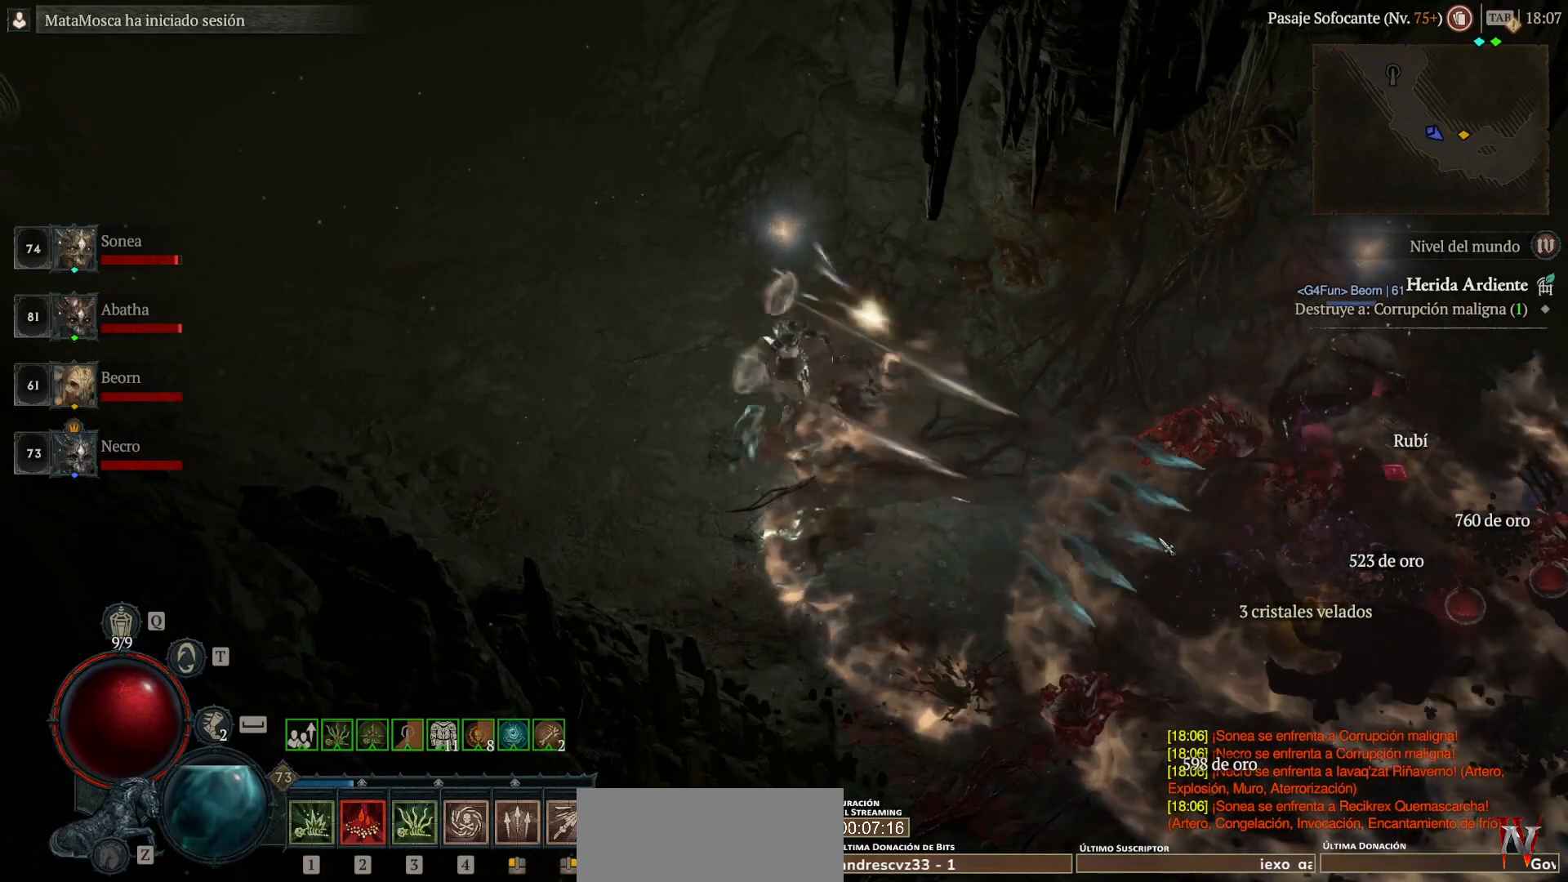
{"keys": ["shift_l"], "mouse": [], "events": [[480, "mouse_left", "up"], [480, "super", "up"]]}
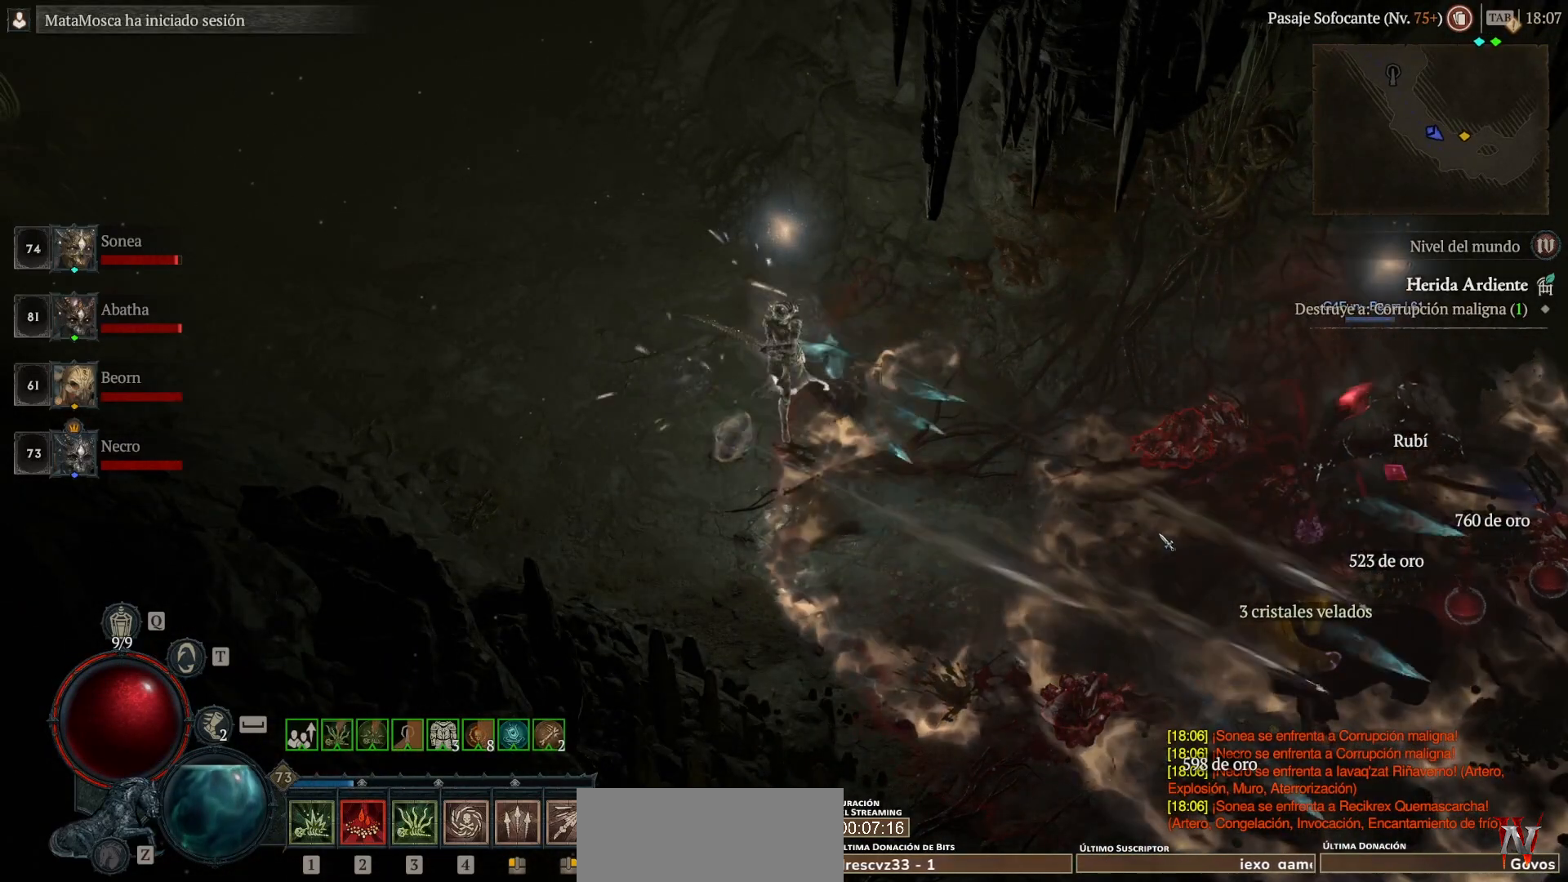
{"keys": ["shift_l"], "mouse": [], "events": []}
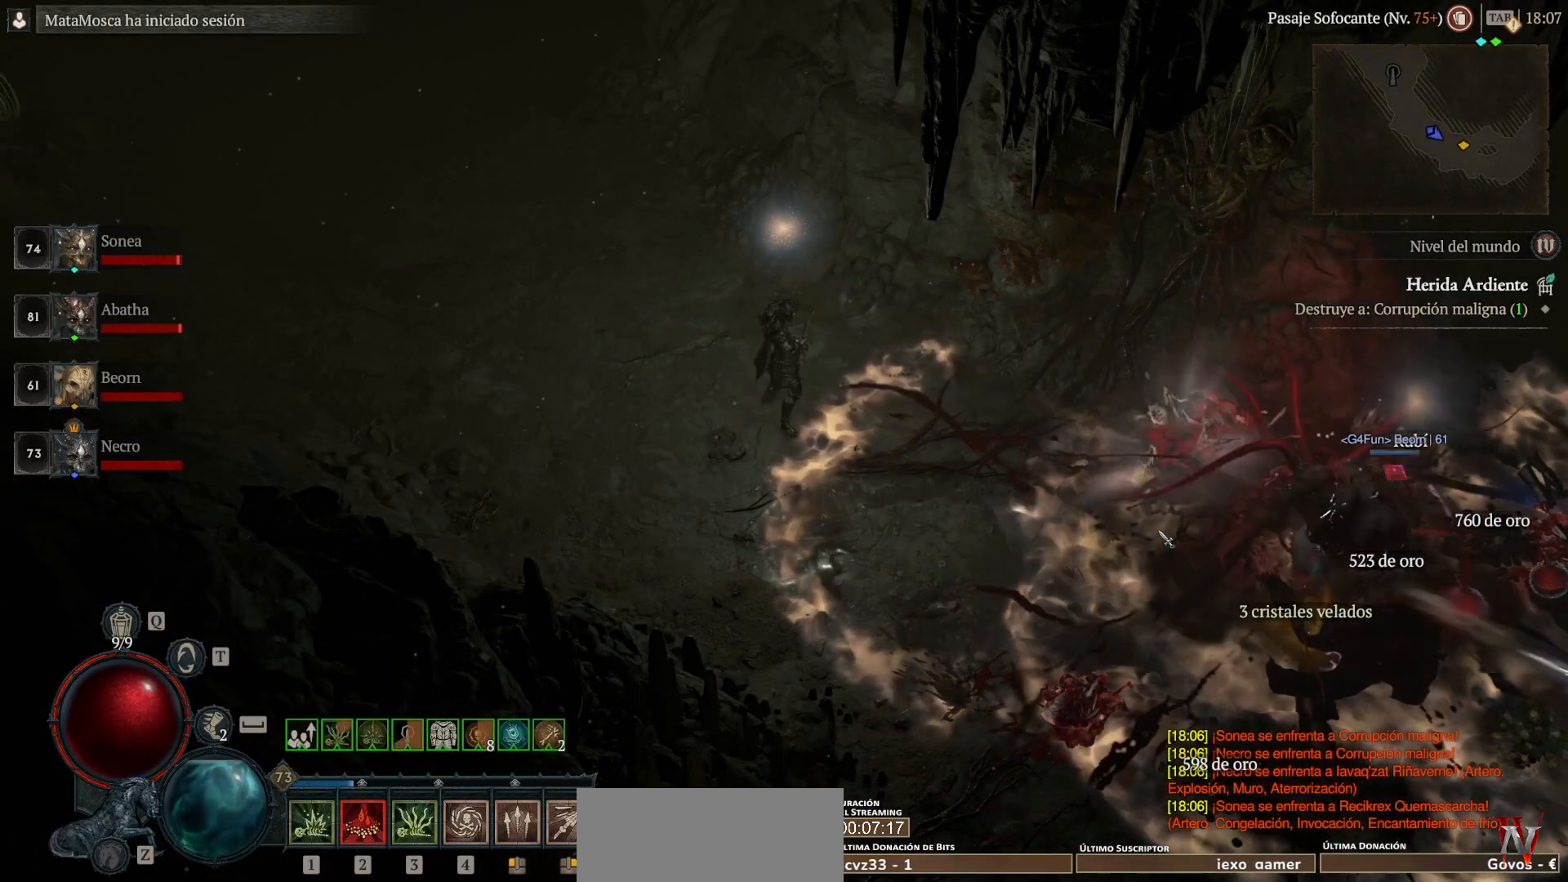
{"keys": ["shift_l"], "mouse": [], "events": []}
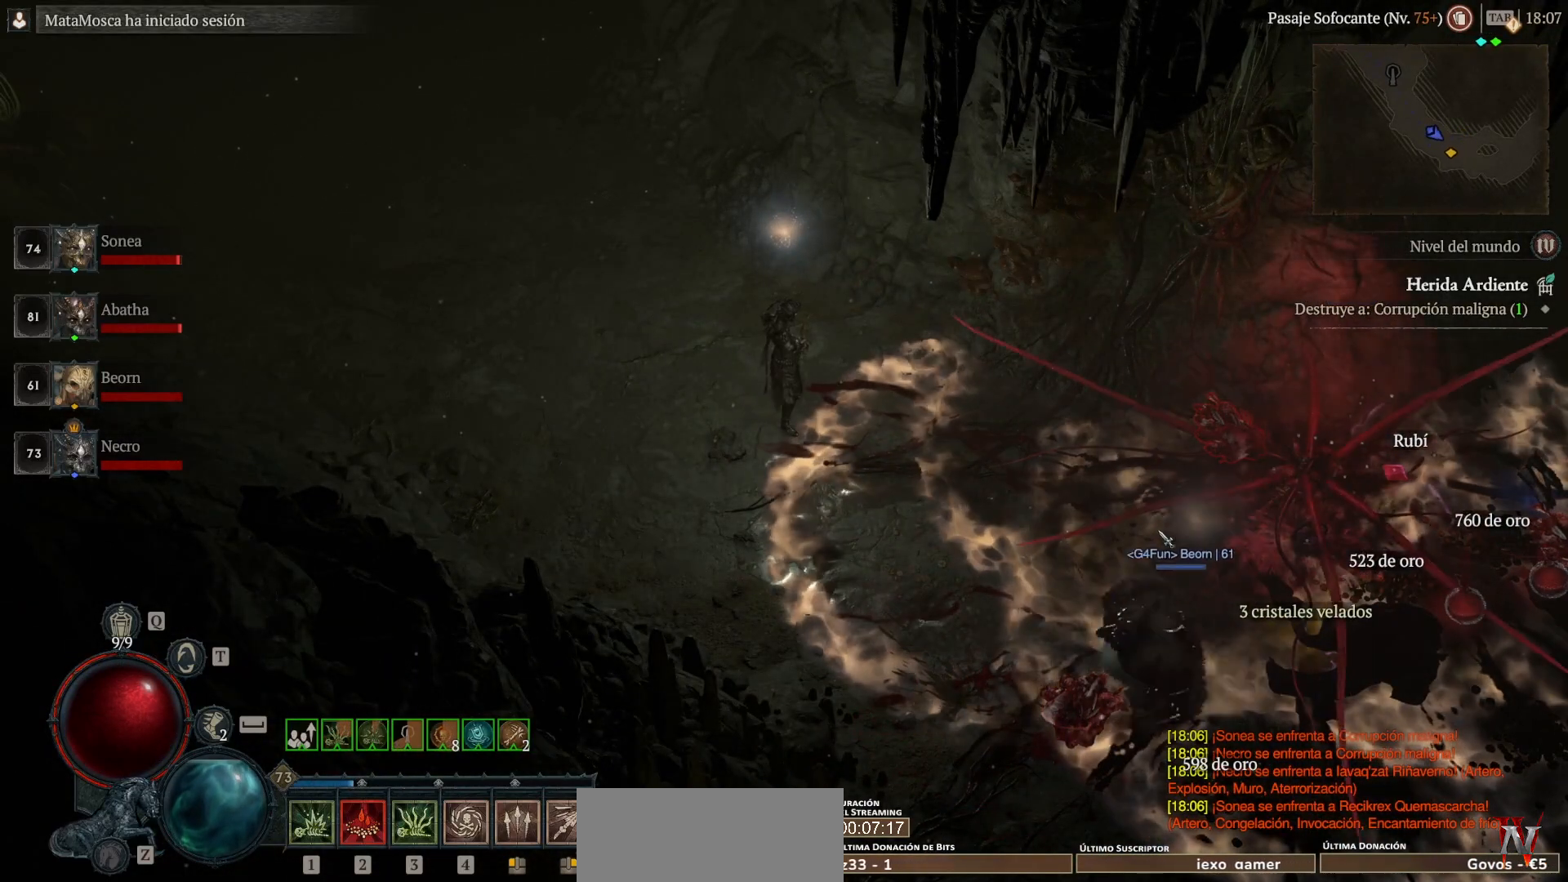
{"keys": ["shift_l", "super"], "mouse": ["left"], "events": [[280, "mouse_left", "down"], [280, "super", "down"]]}